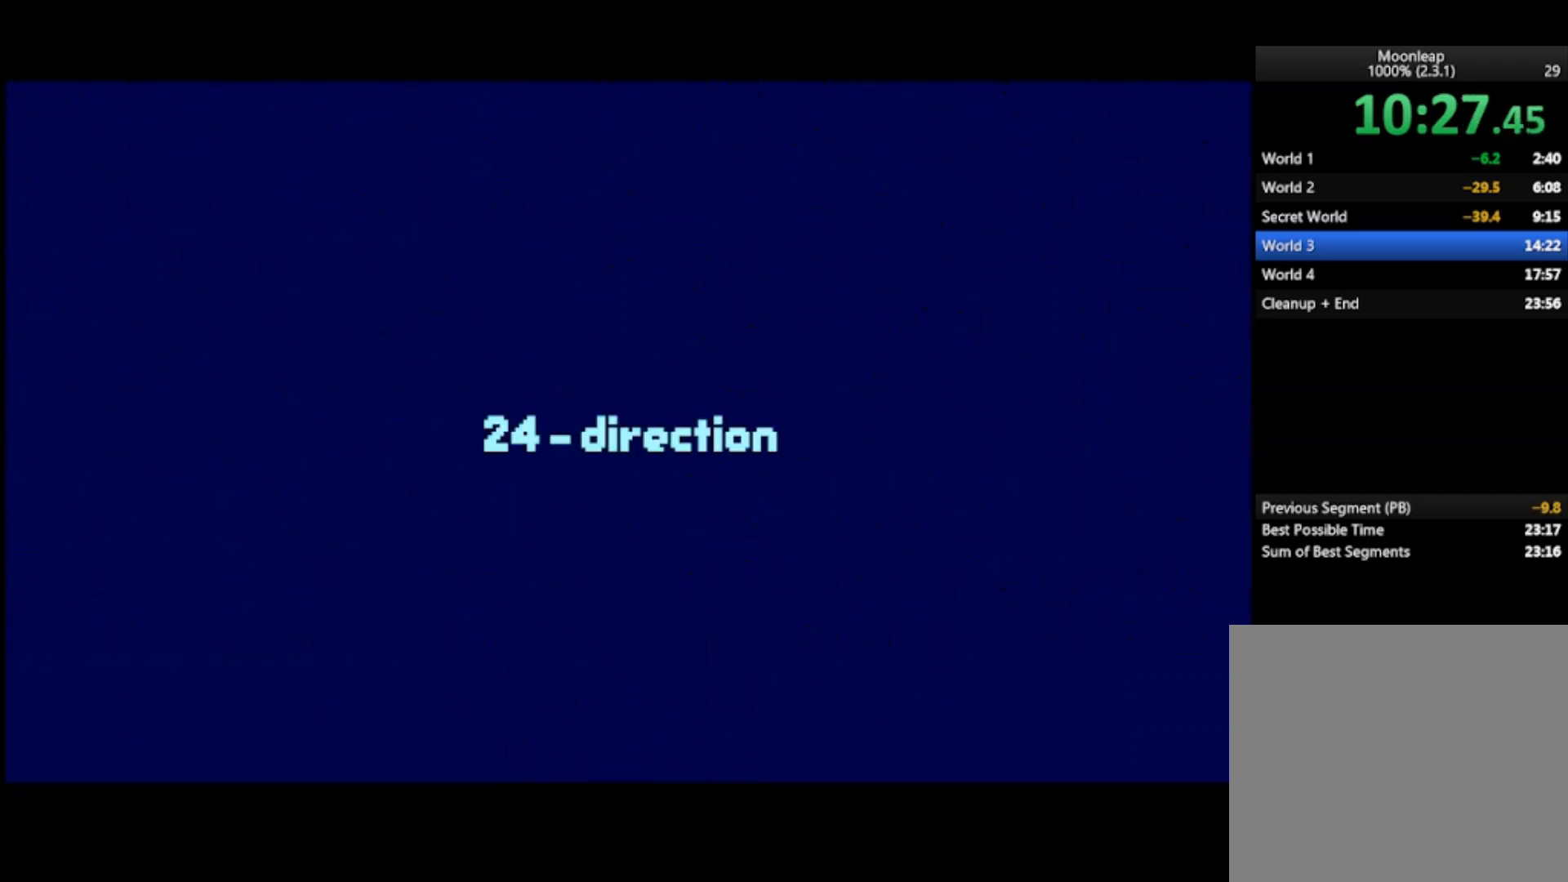
Gameplay with a controller (PlayStation layout); each line is a JSON object with the inputs held at the frame after it. "events" lists button and stick changes between this image and that frame as [ms after this image, input, new state], when the widget could be followed in between. Not read: right_stick.
{"buttons": [], "left_stick": "center", "events": []}
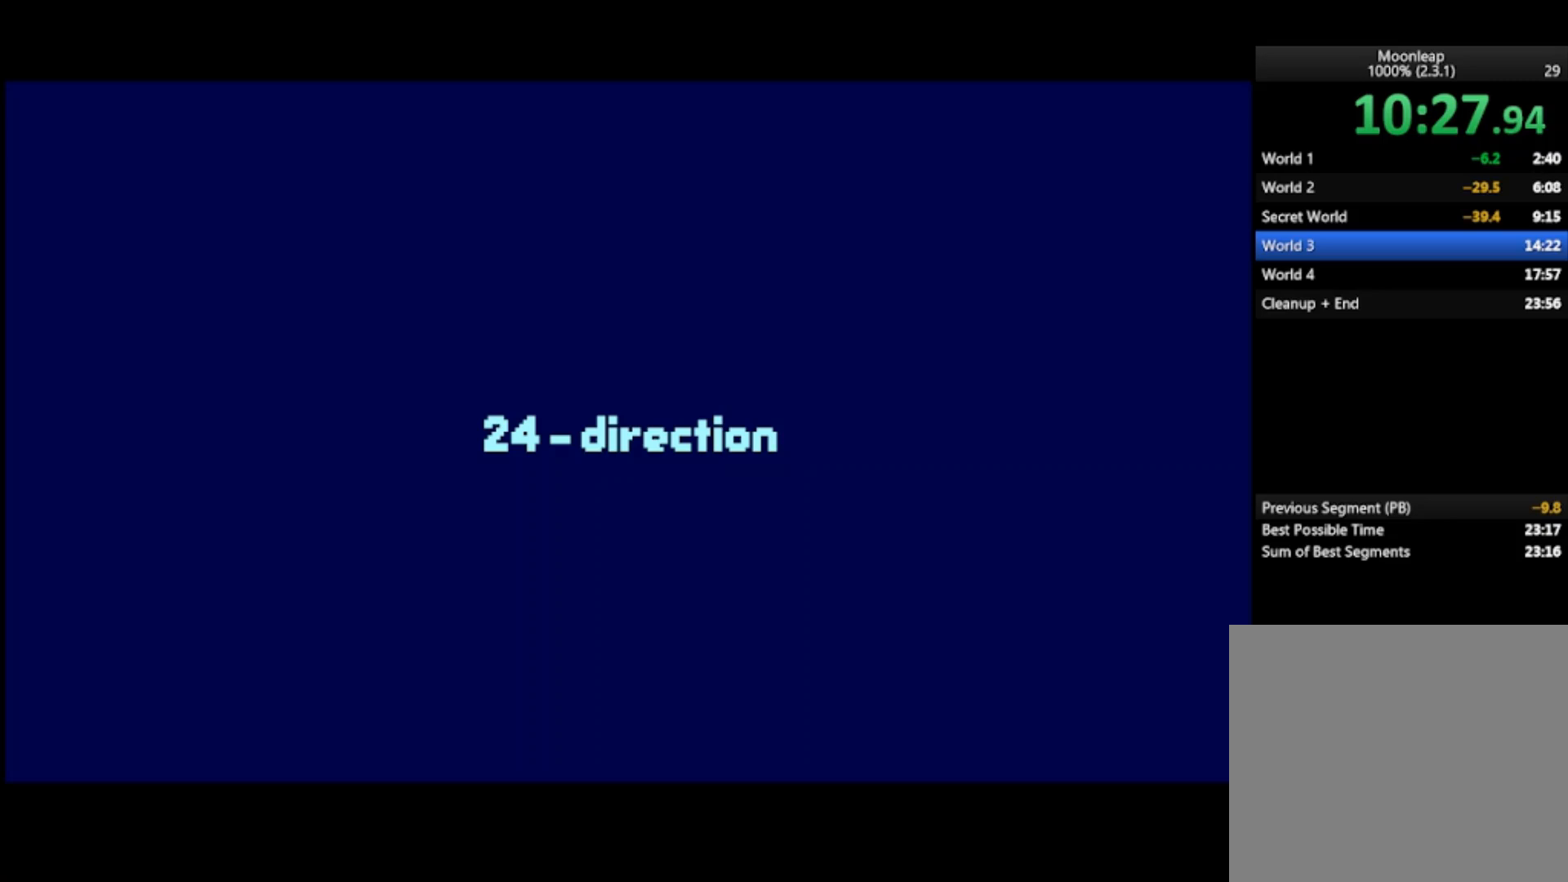
{"buttons": [], "left_stick": "center", "events": []}
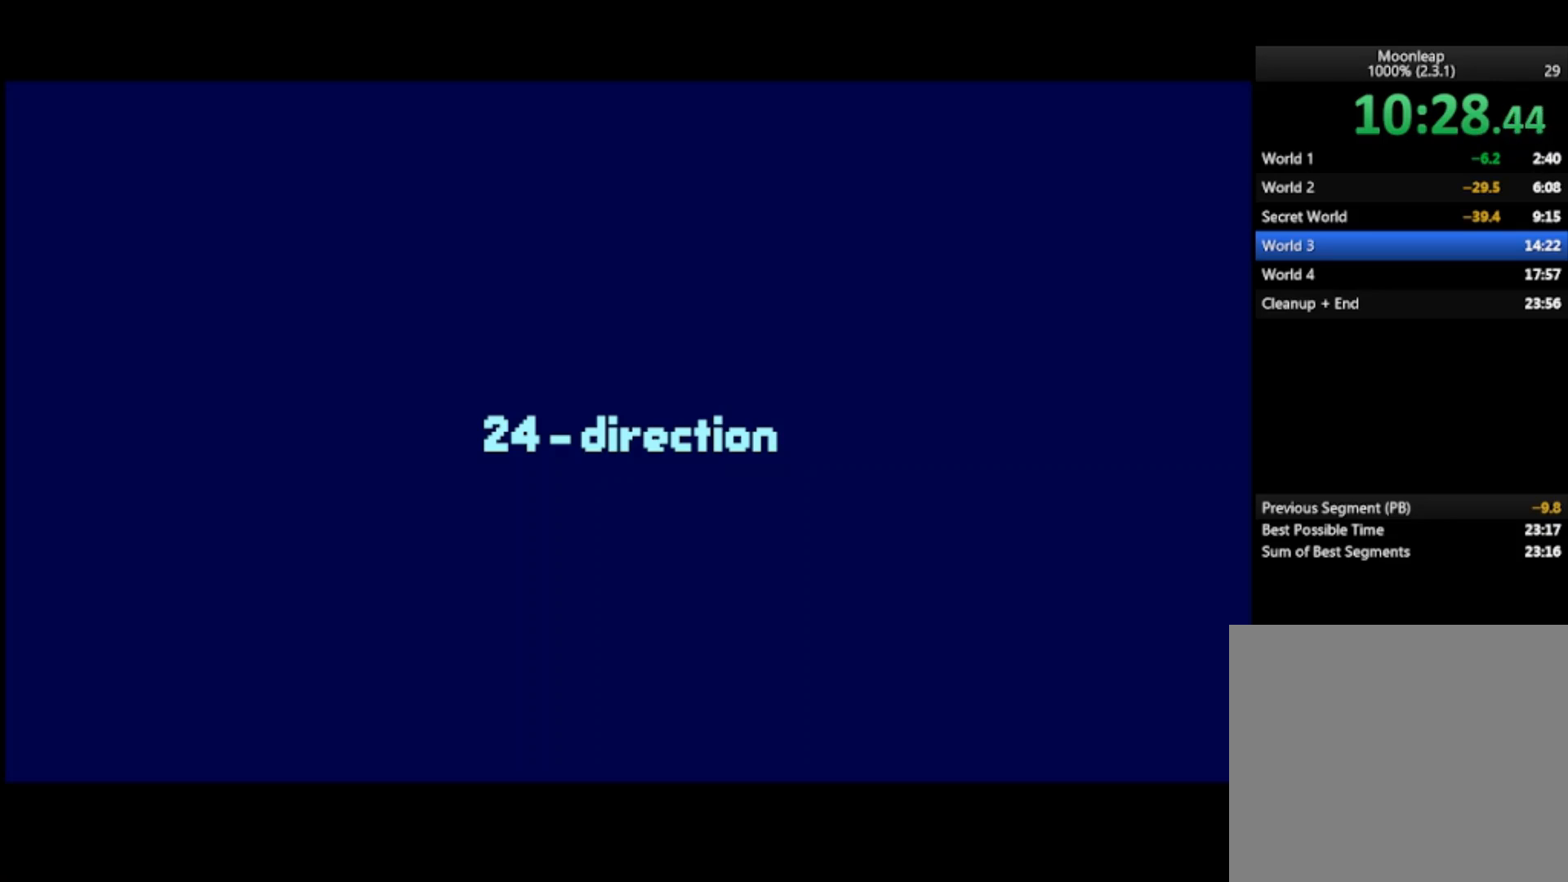
{"buttons": [], "left_stick": "center", "events": []}
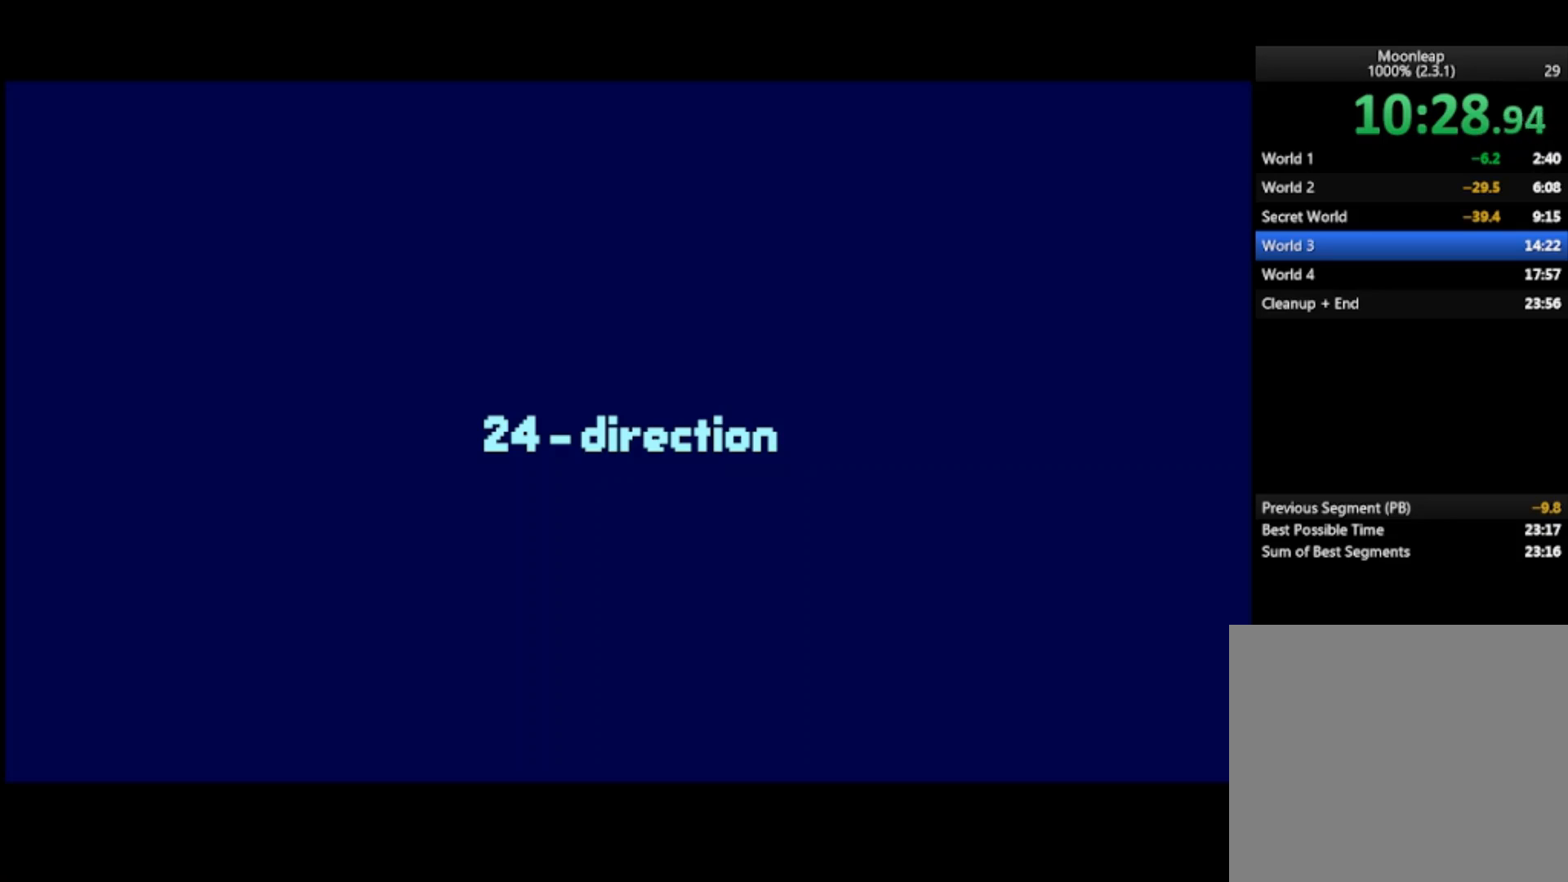
{"buttons": [], "left_stick": "right", "events": [[367, "left_stick", "right"]]}
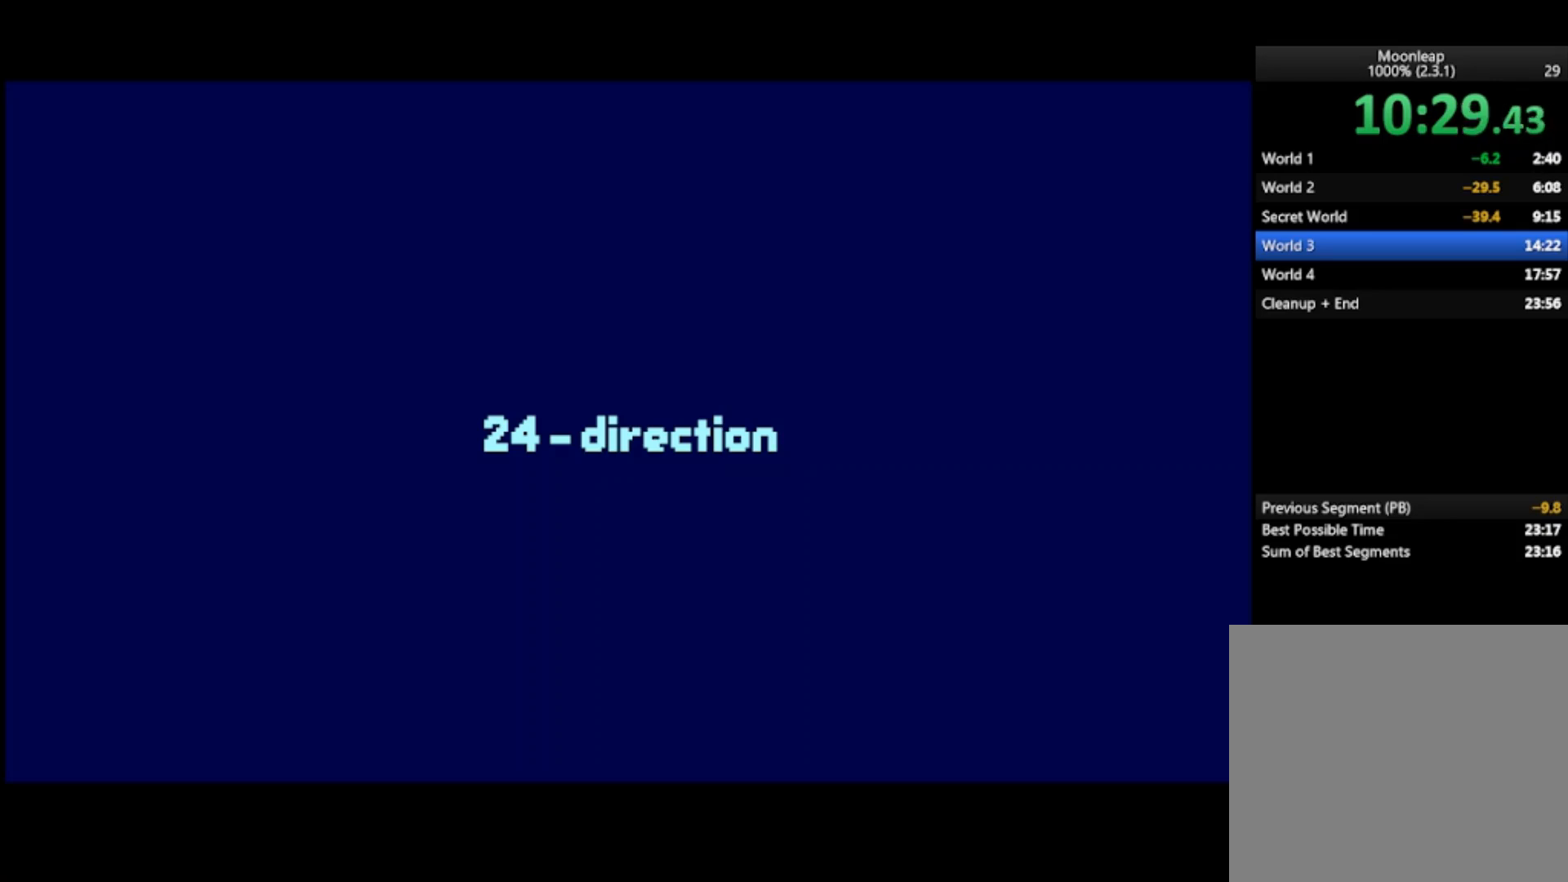
{"buttons": [], "left_stick": "right", "events": []}
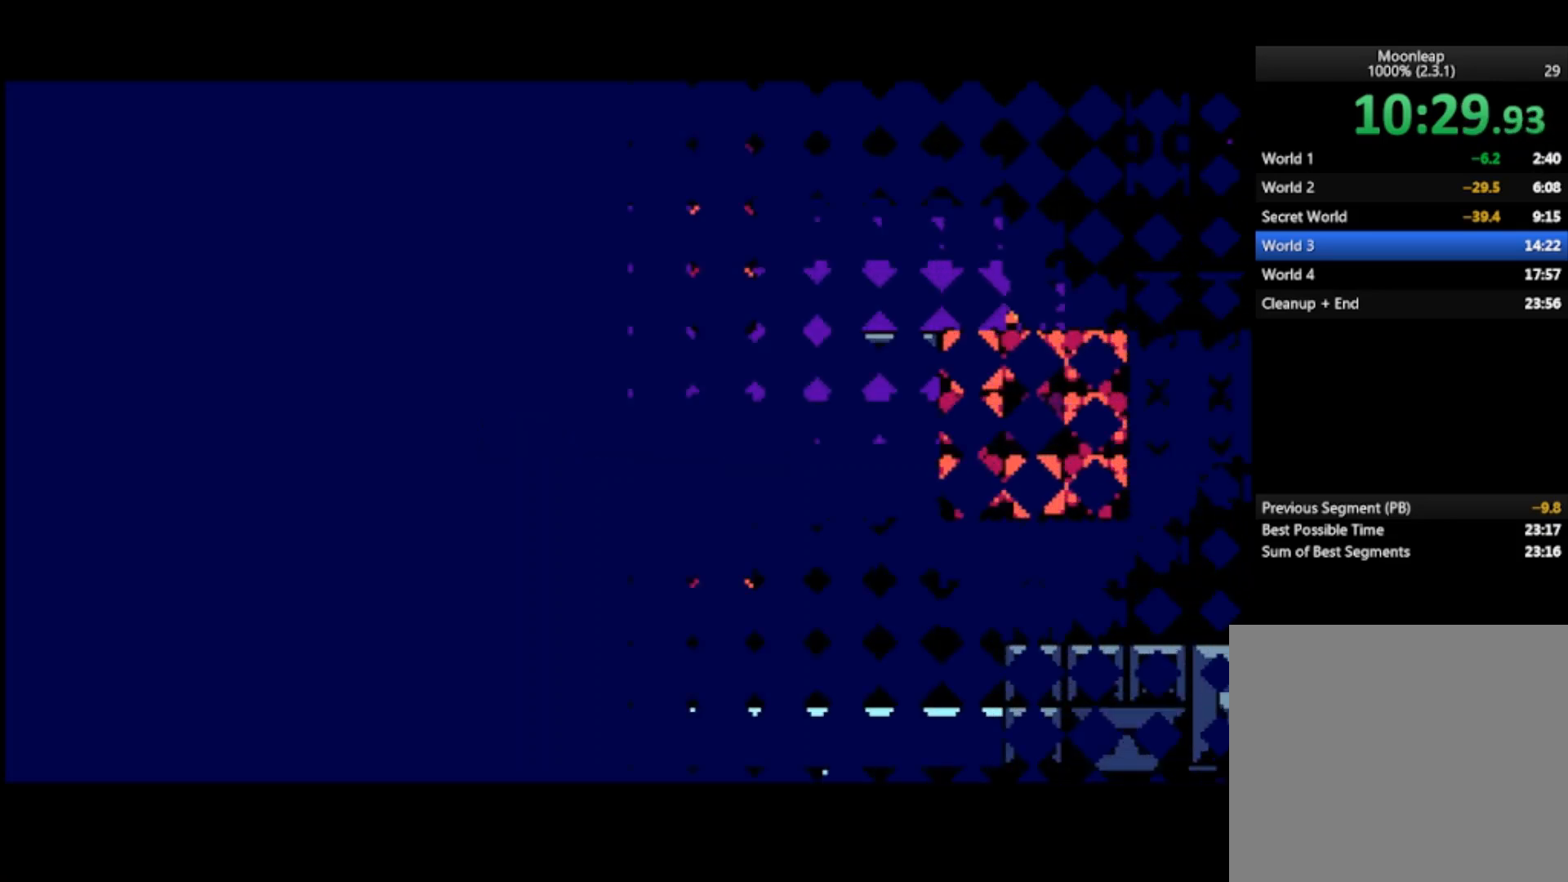
{"buttons": [], "left_stick": "right", "events": []}
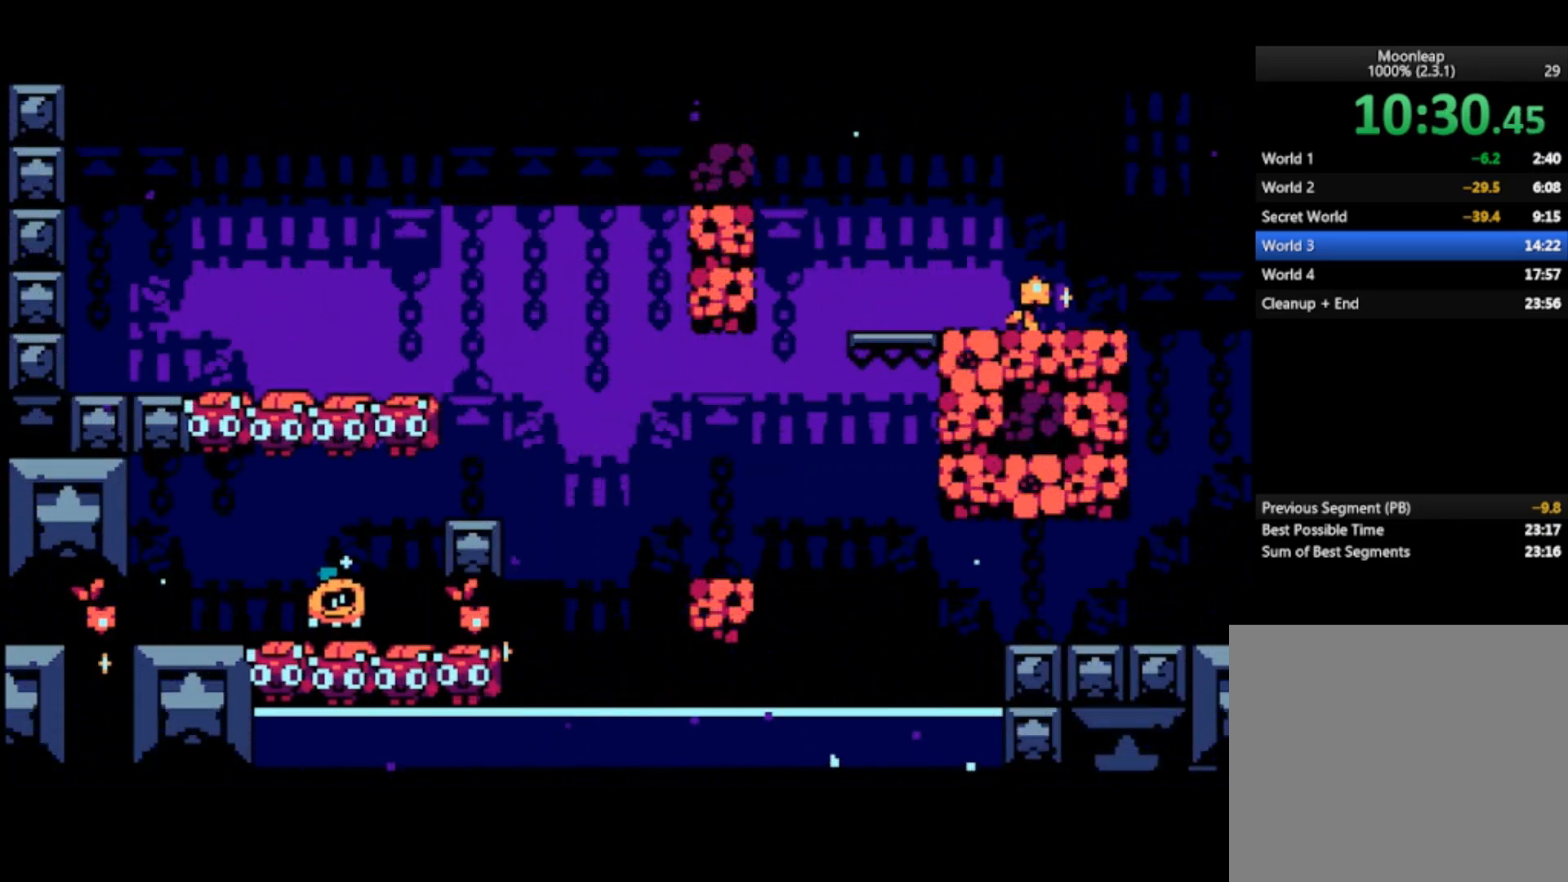
{"buttons": [], "left_stick": "right", "events": []}
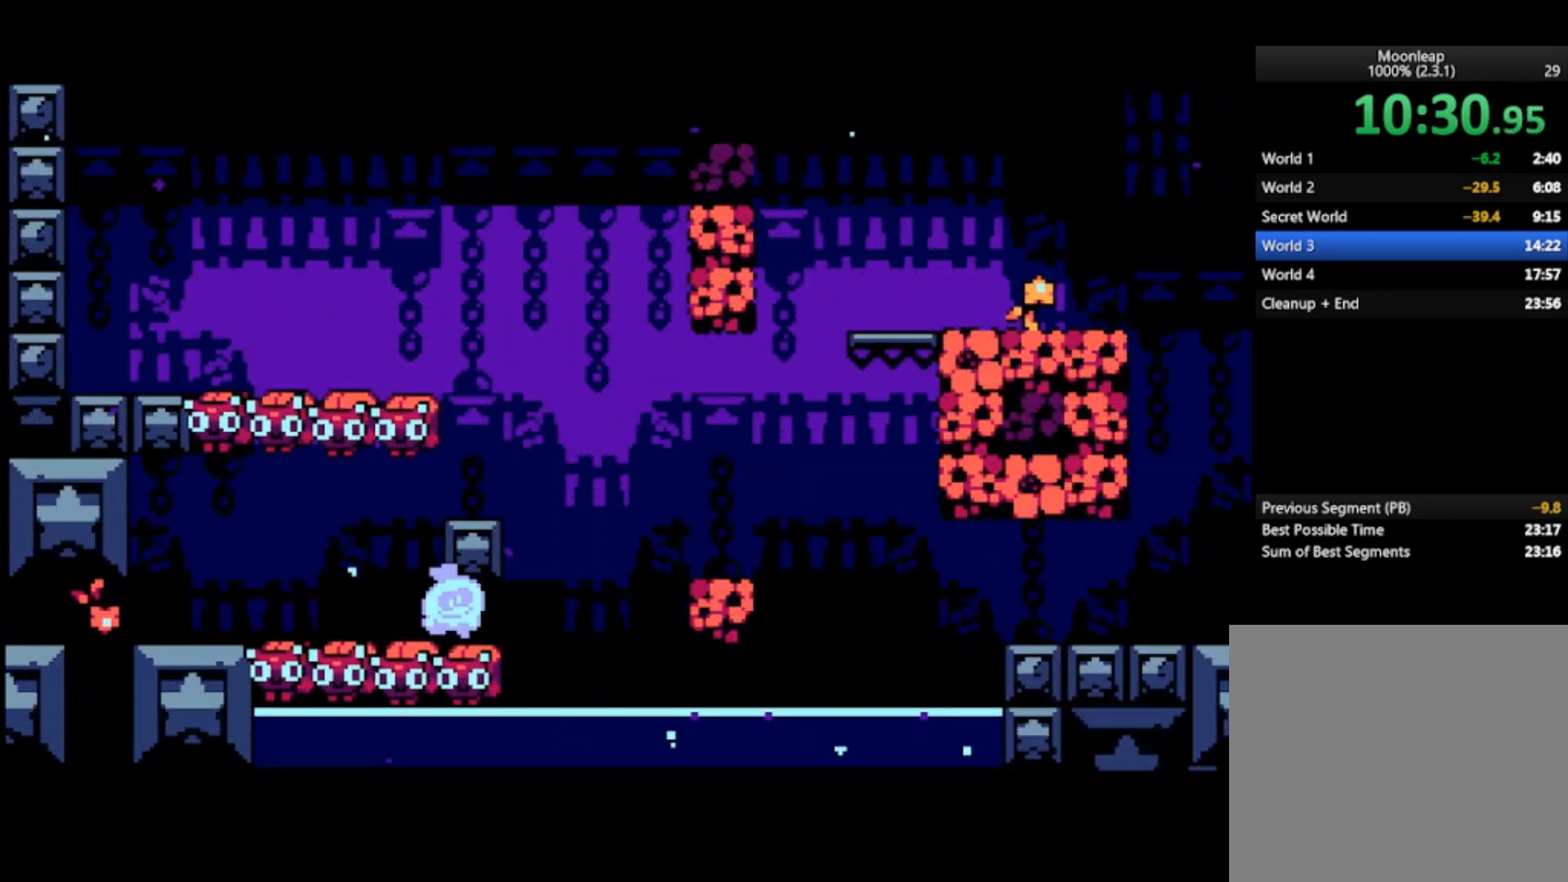
{"buttons": [], "left_stick": "center", "events": [[133, "left_stick", "center"]]}
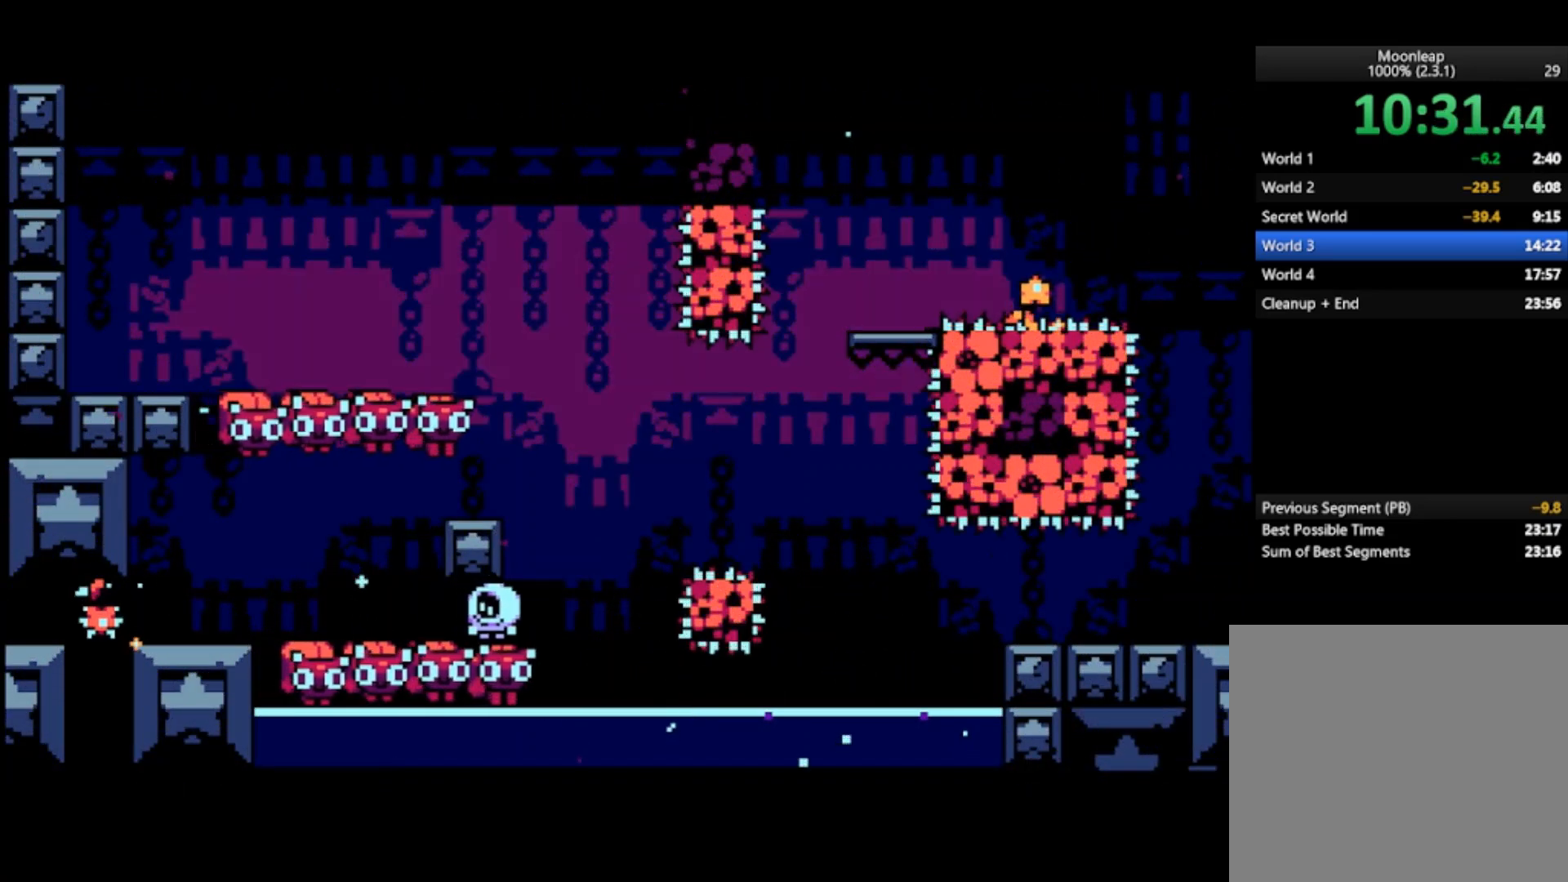
{"buttons": [], "left_stick": "center", "events": [[100, "left_stick", "left"], [233, "left_stick", "center"], [333, "left_stick", "left"], [467, "left_stick", "center"]]}
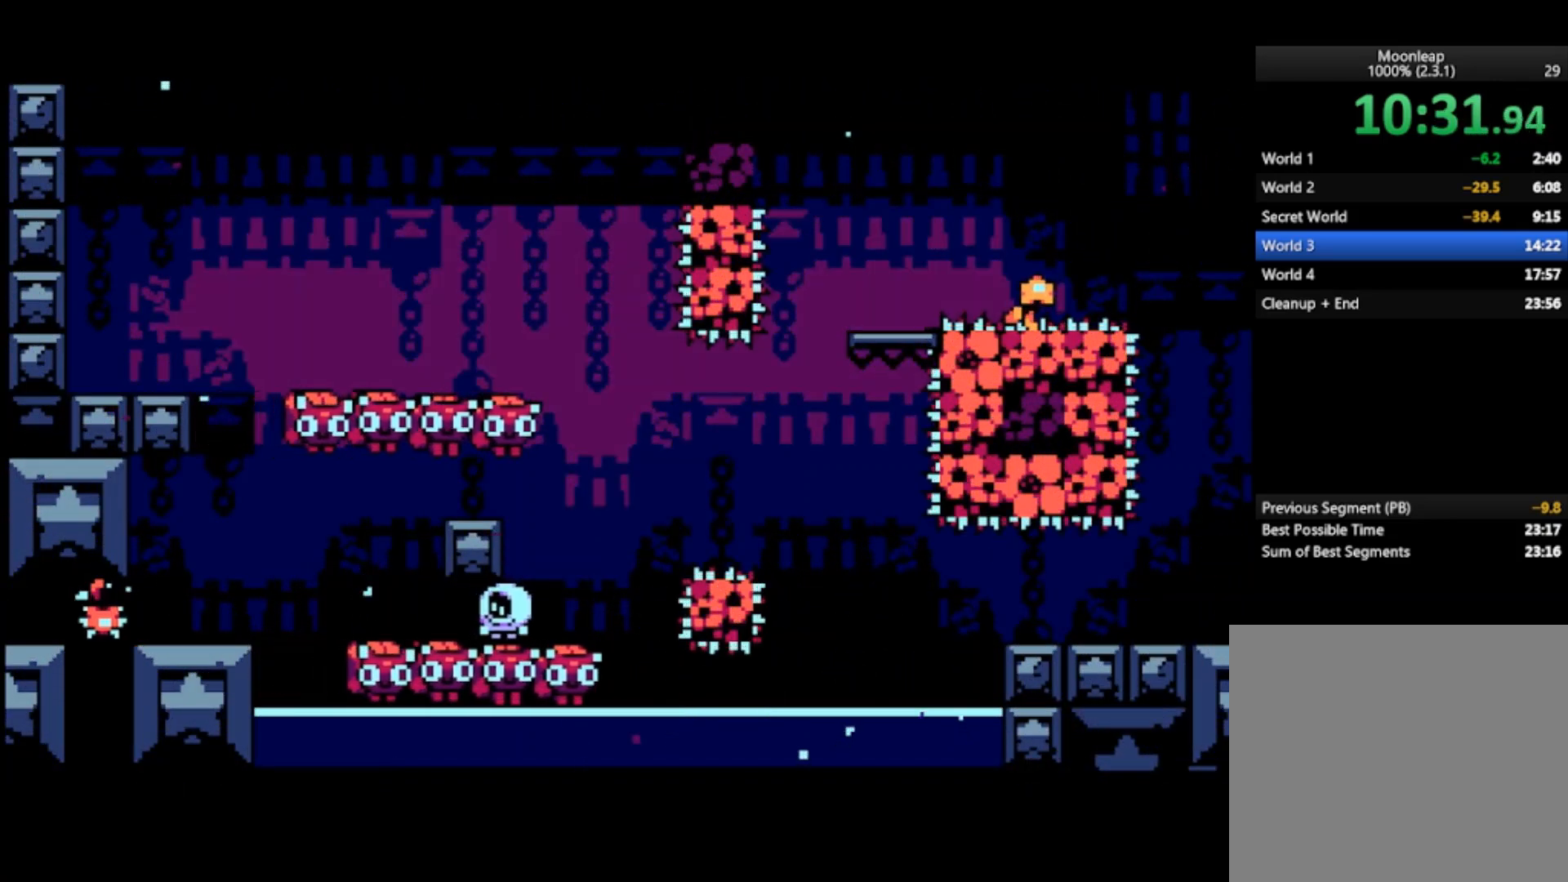
{"buttons": [], "left_stick": "left", "events": [[67, "left_stick", "left"], [167, "left_stick", "center"], [267, "left_stick", "left"], [367, "left_stick", "center"], [467, "left_stick", "left"]]}
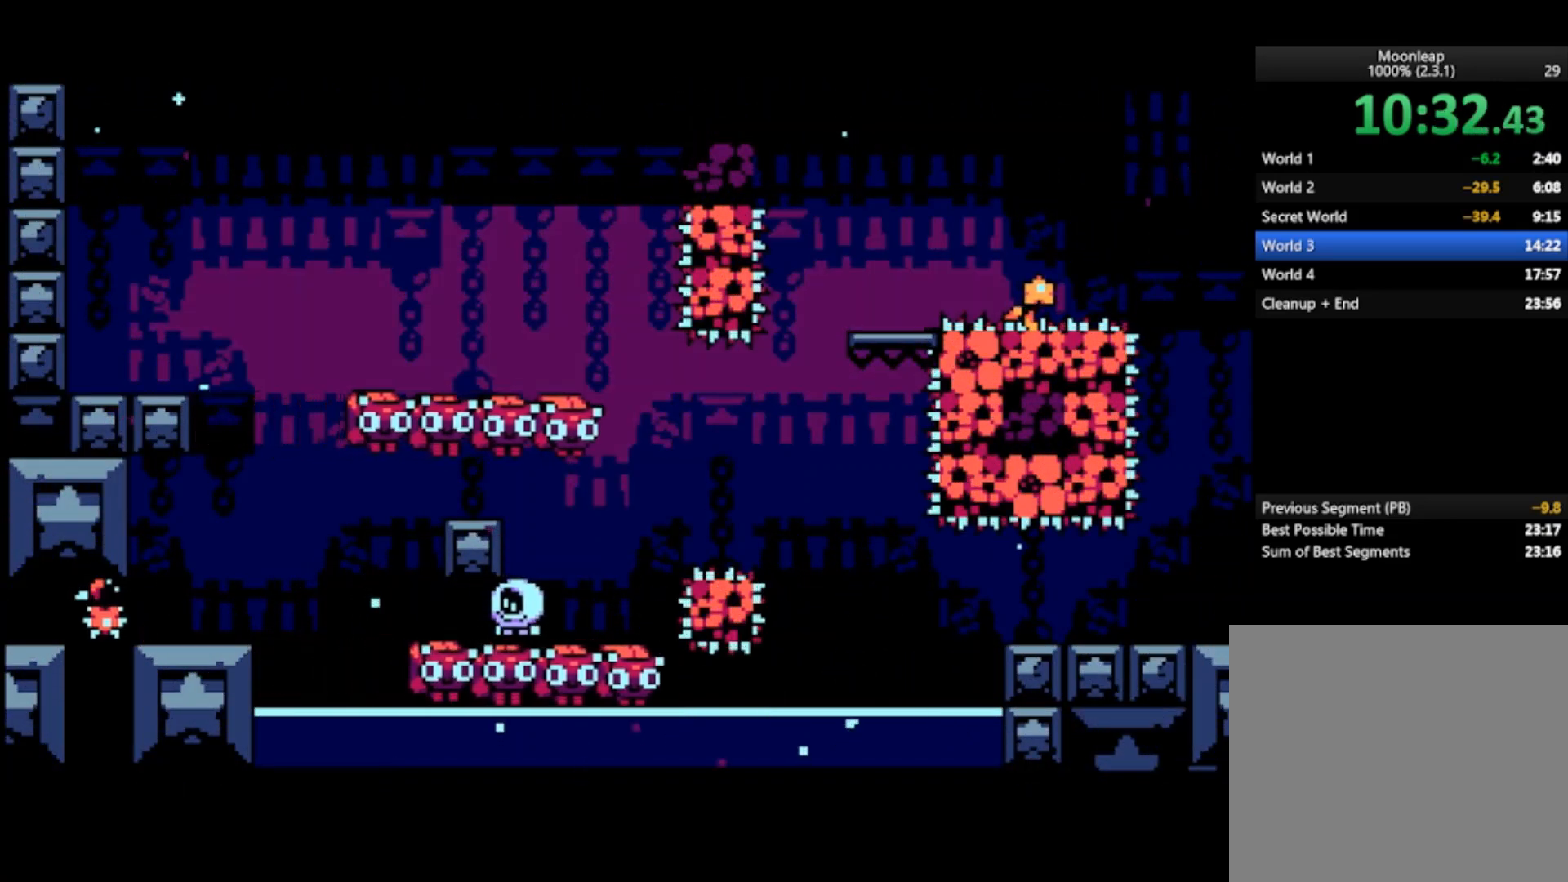
{"buttons": [], "left_stick": "center", "events": [[67, "left_stick", "center"], [167, "left_stick", "left"], [300, "left_stick", "center"], [367, "left_stick", "left"], [500, "left_stick", "center"]]}
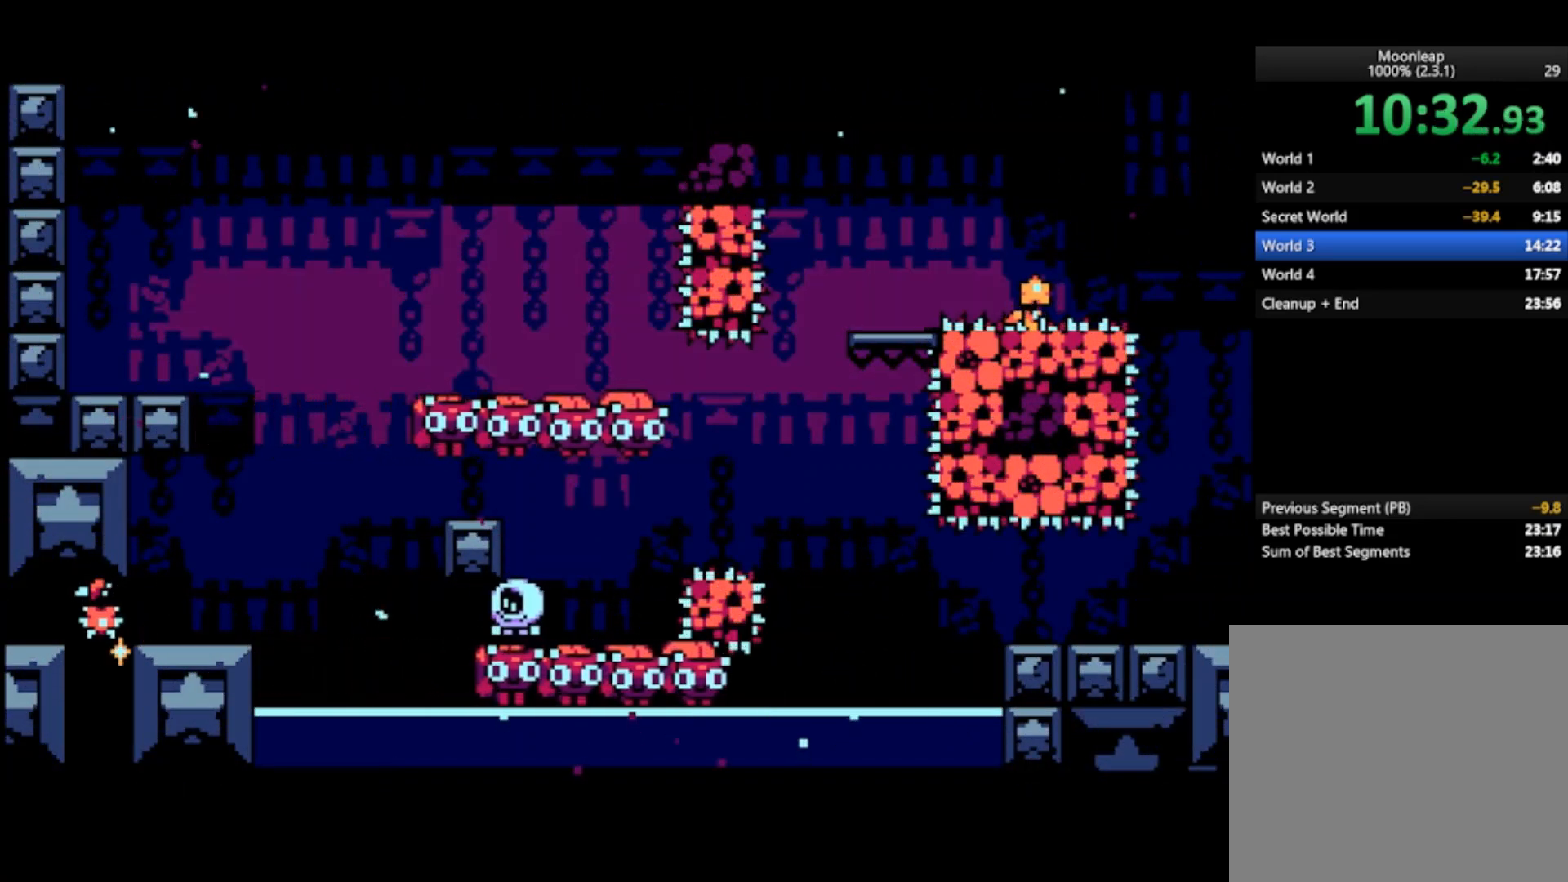
{"buttons": [], "left_stick": "center", "events": [[100, "left_stick", "left"], [200, "left_stick", "center"], [433, "left_stick", "left"], [500, "left_stick", "center"]]}
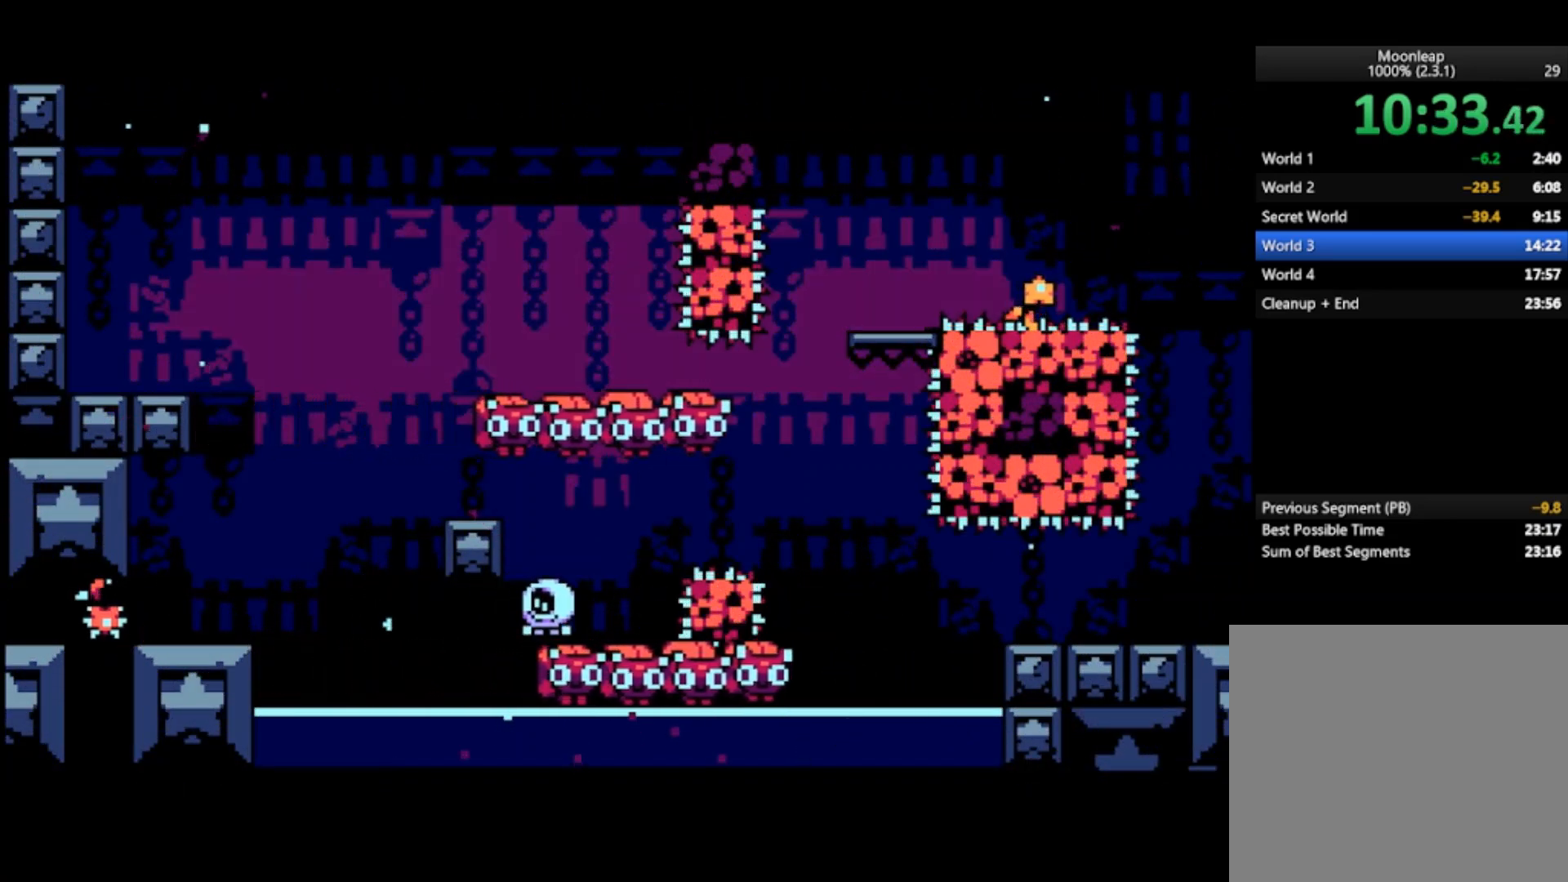
{"buttons": [], "left_stick": "center", "events": []}
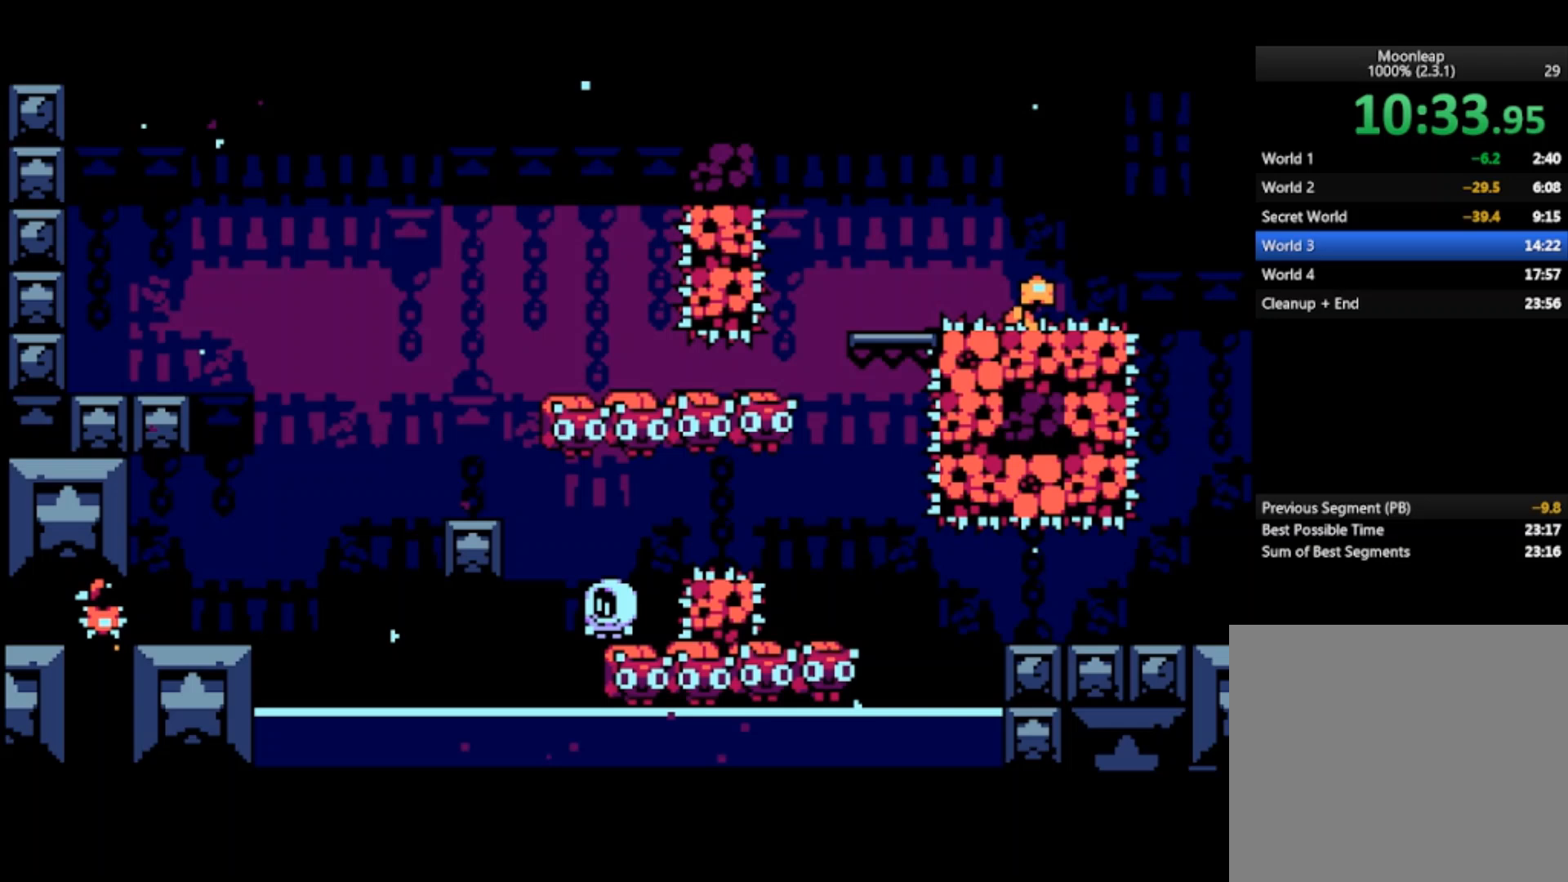
{"buttons": [], "left_stick": "right", "events": [[200, "CROSS", "down"], [300, "left_stick", "right"], [500, "CROSS", "up"]]}
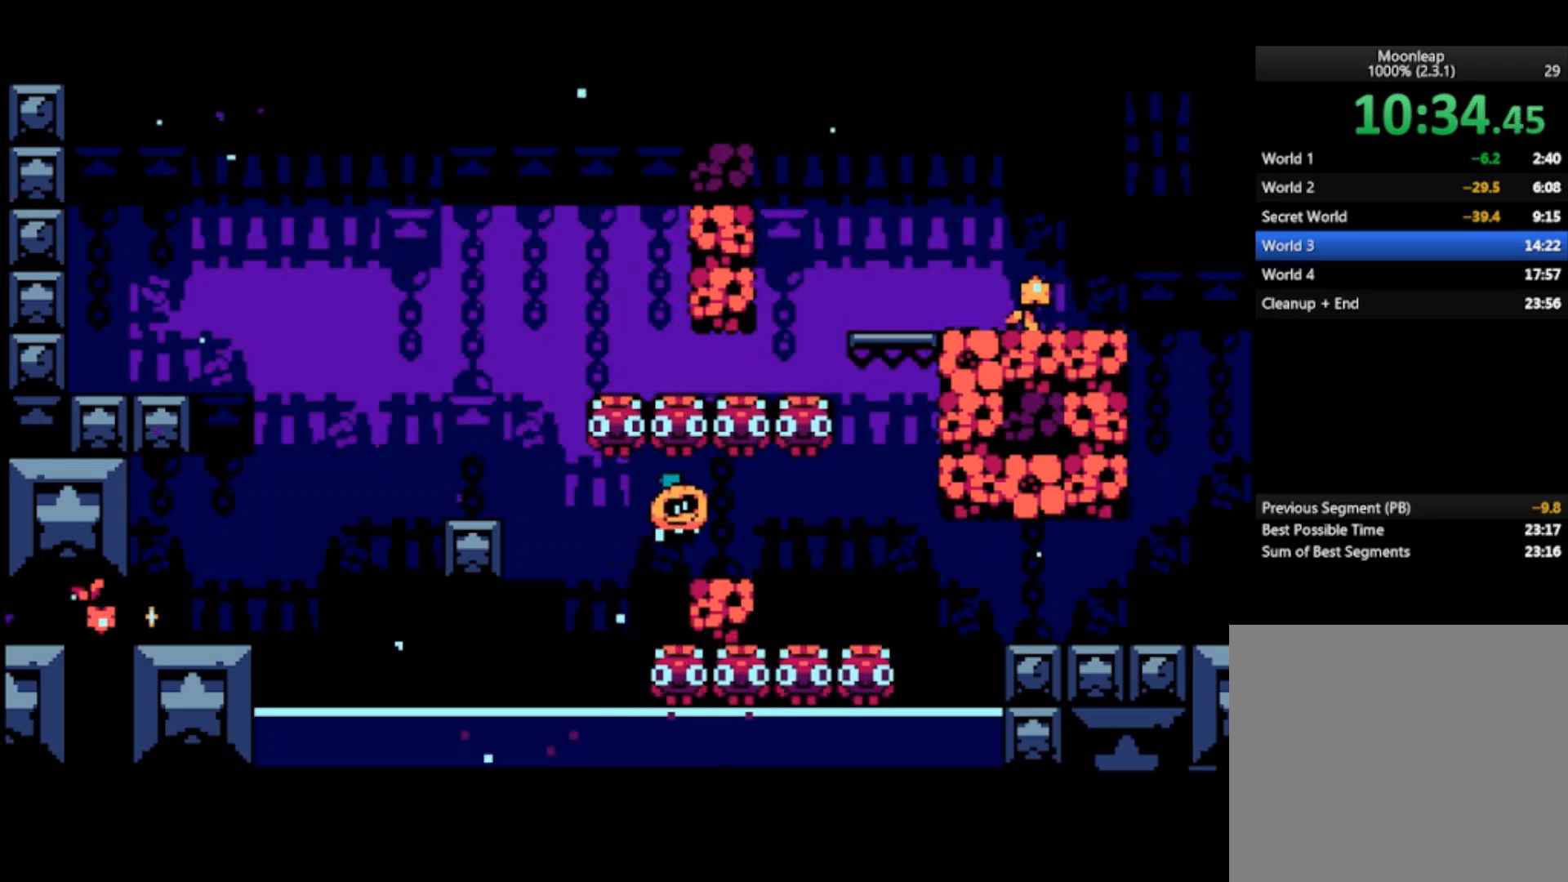
{"buttons": [], "left_stick": "center", "events": [[500, "left_stick", "center"]]}
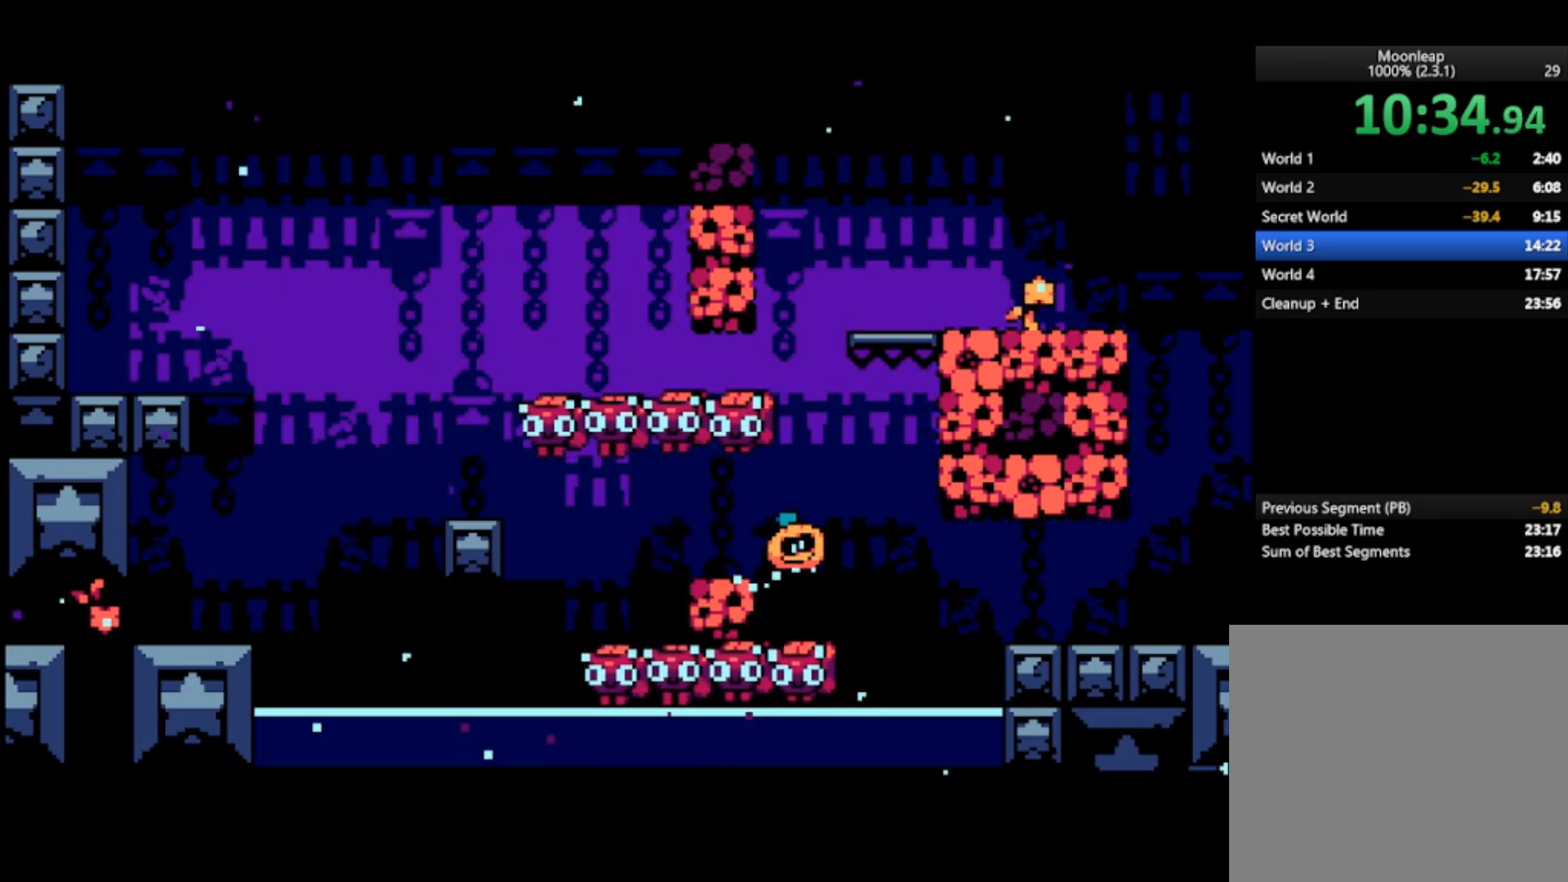
{"buttons": [], "left_stick": "center", "events": [[33, "left_stick", "right"], [67, "left_stick", "center"]]}
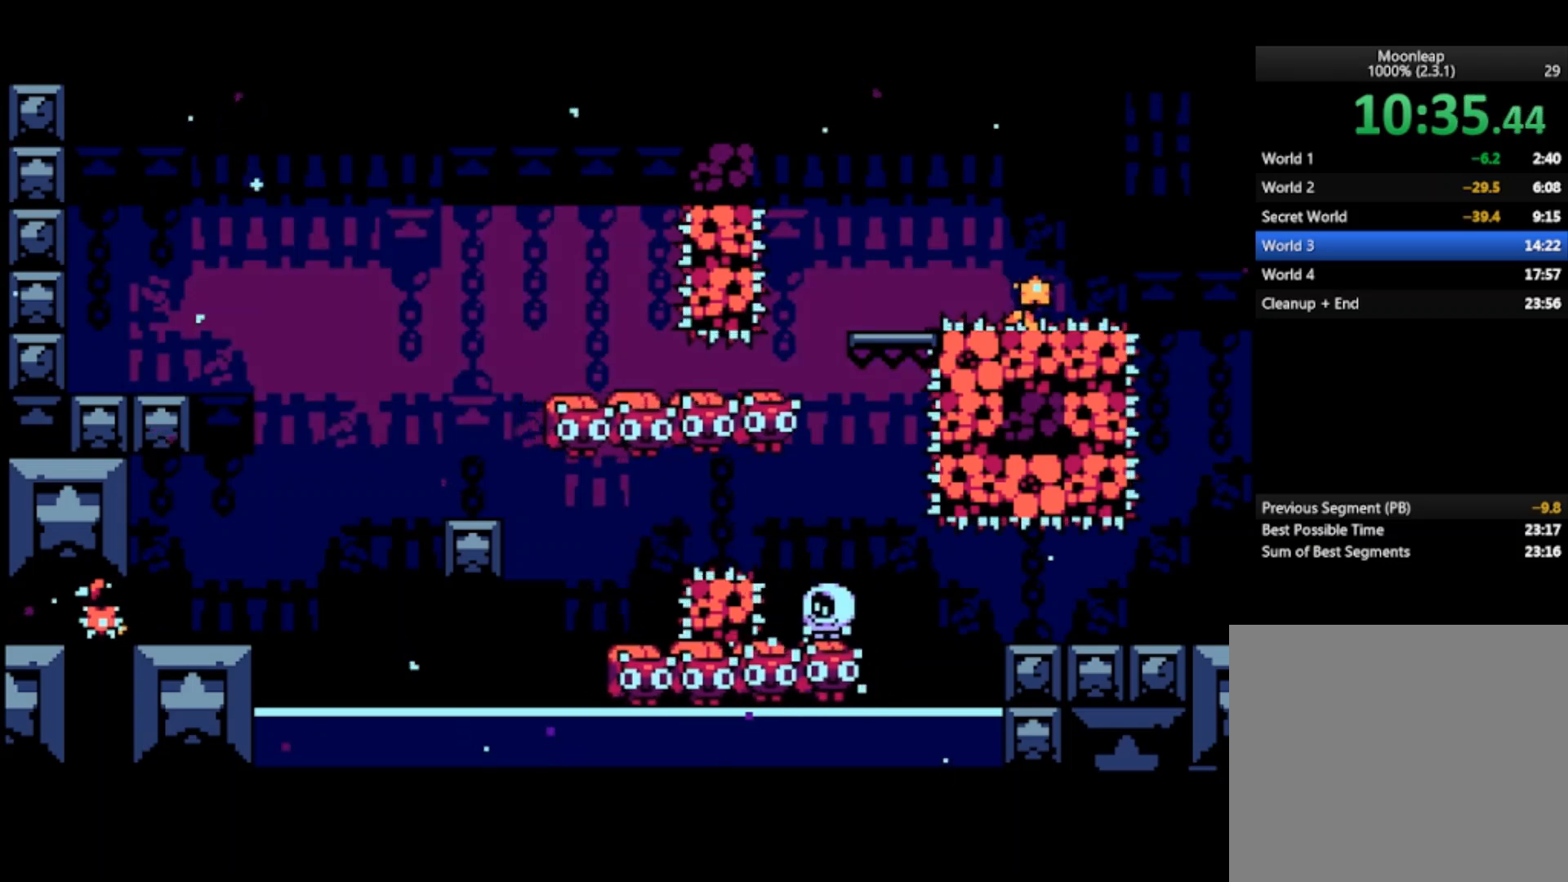
{"buttons": [], "left_stick": "center", "events": []}
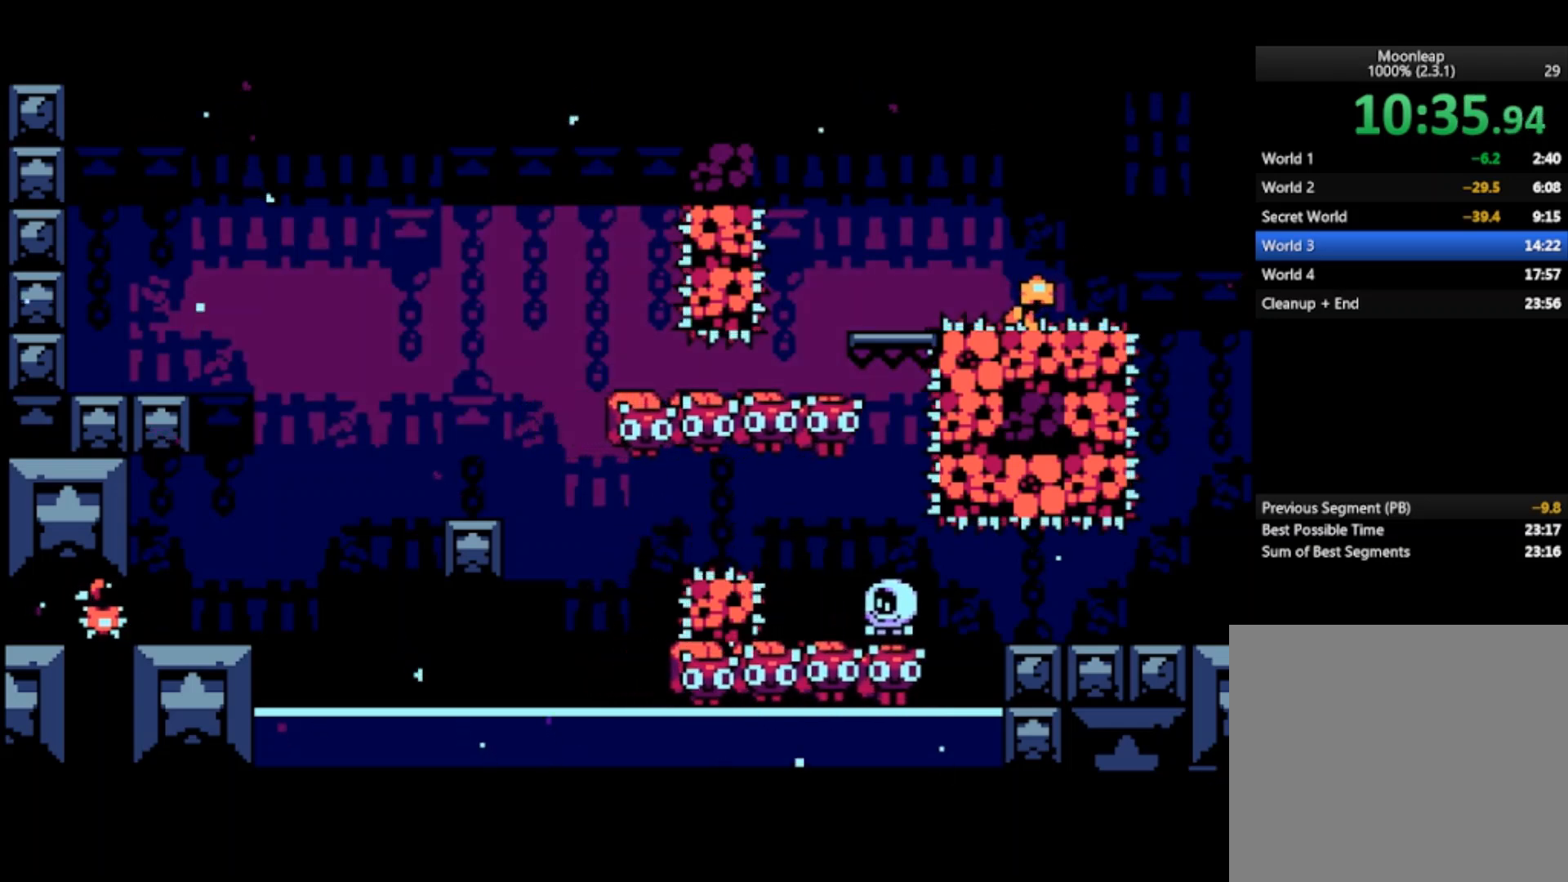
{"buttons": [], "left_stick": "right", "events": [[100, "left_stick", "right"], [200, "CROSS", "down"], [367, "CROSS", "up"]]}
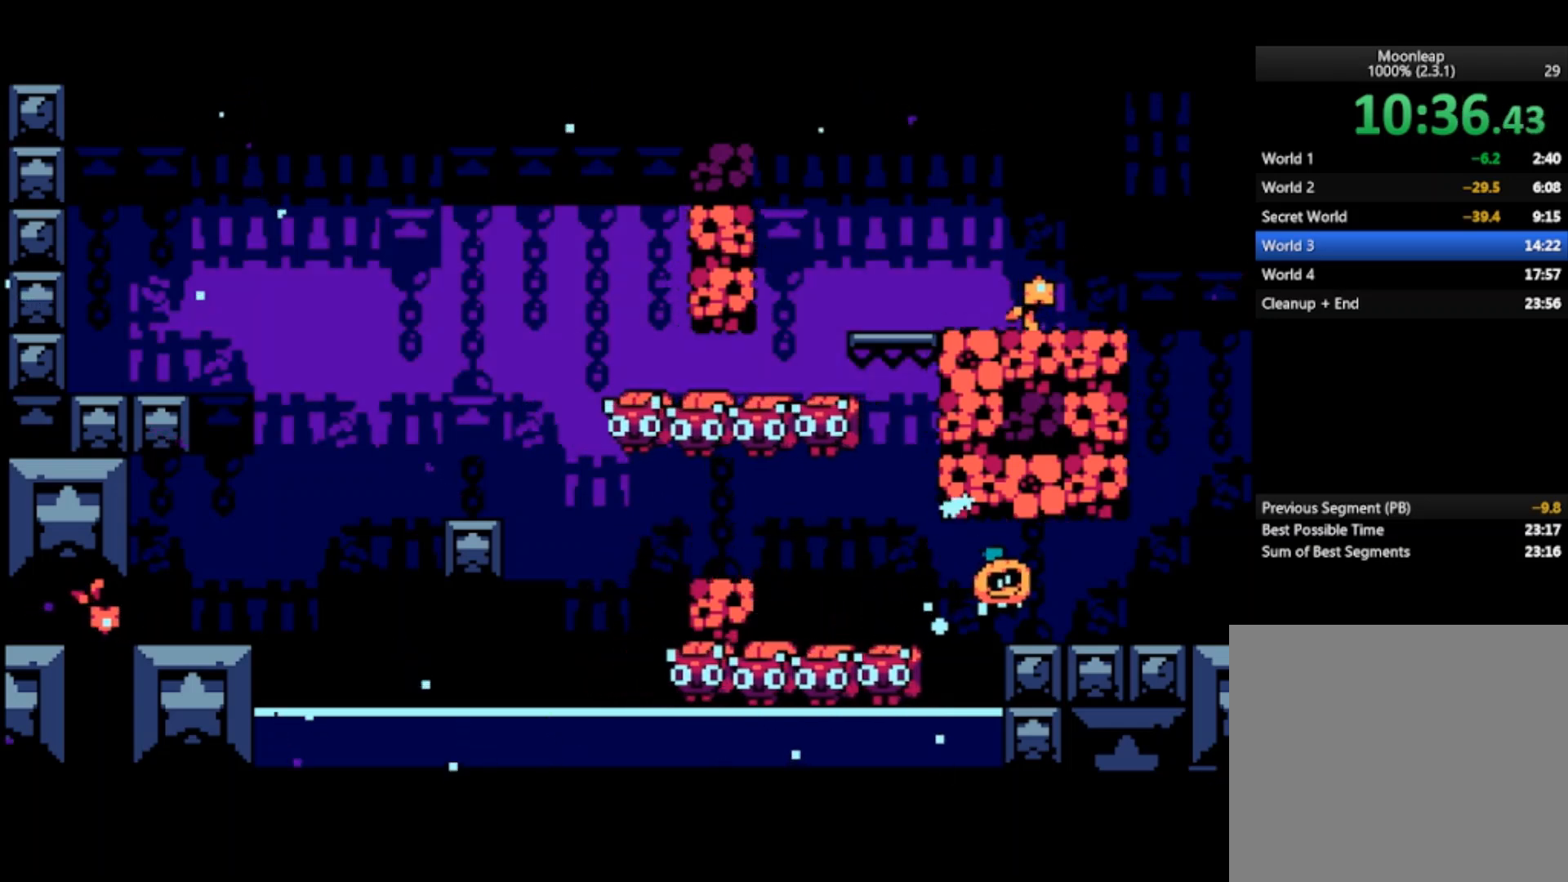
{"buttons": [], "left_stick": "right", "events": []}
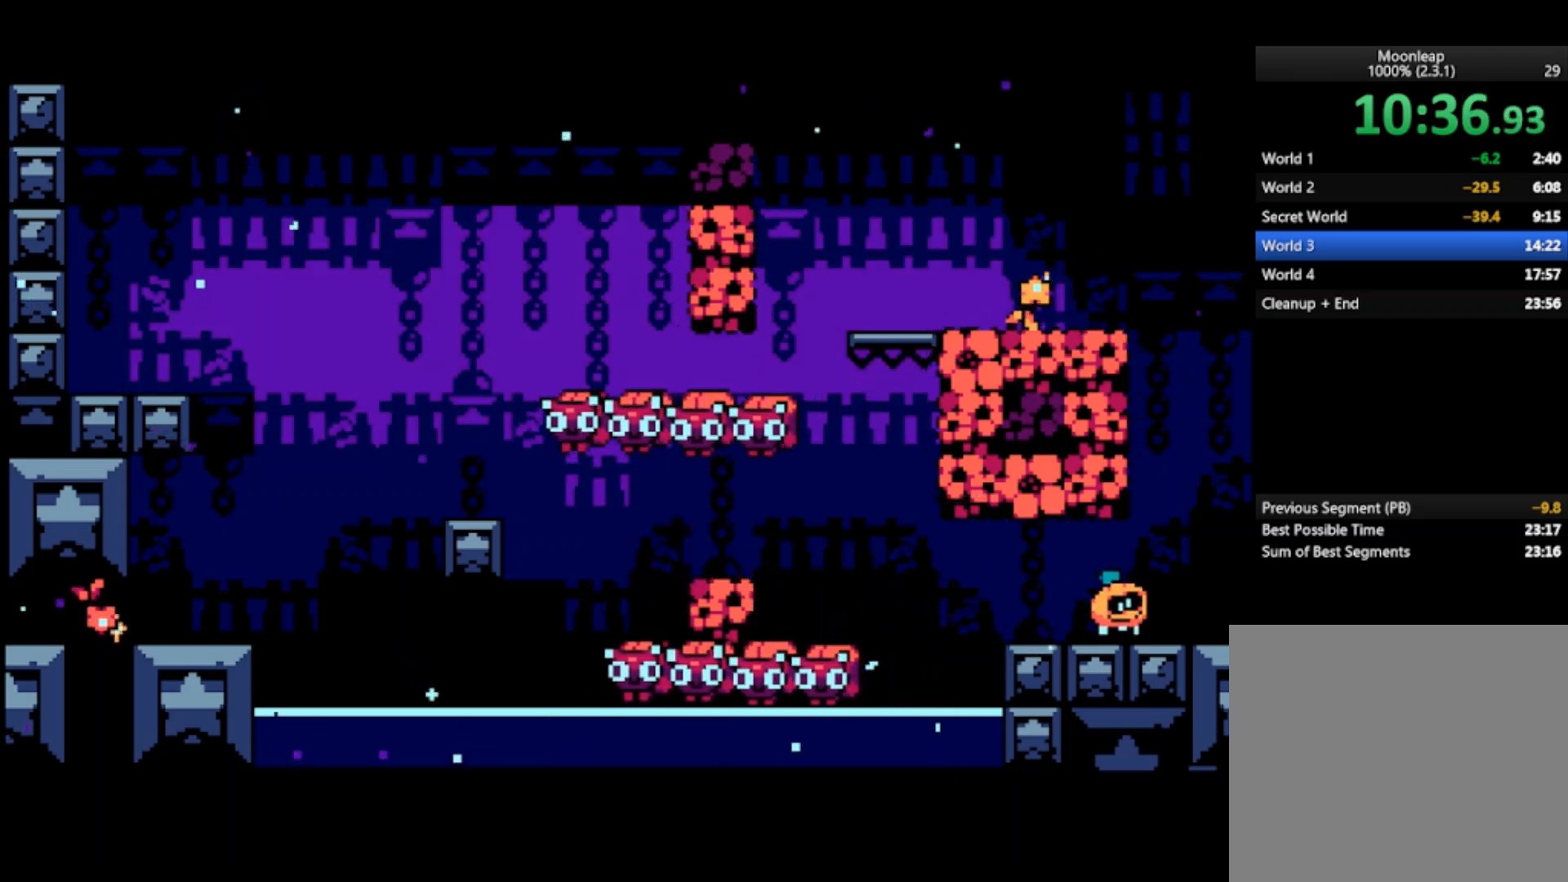
{"buttons": [], "left_stick": "right", "events": []}
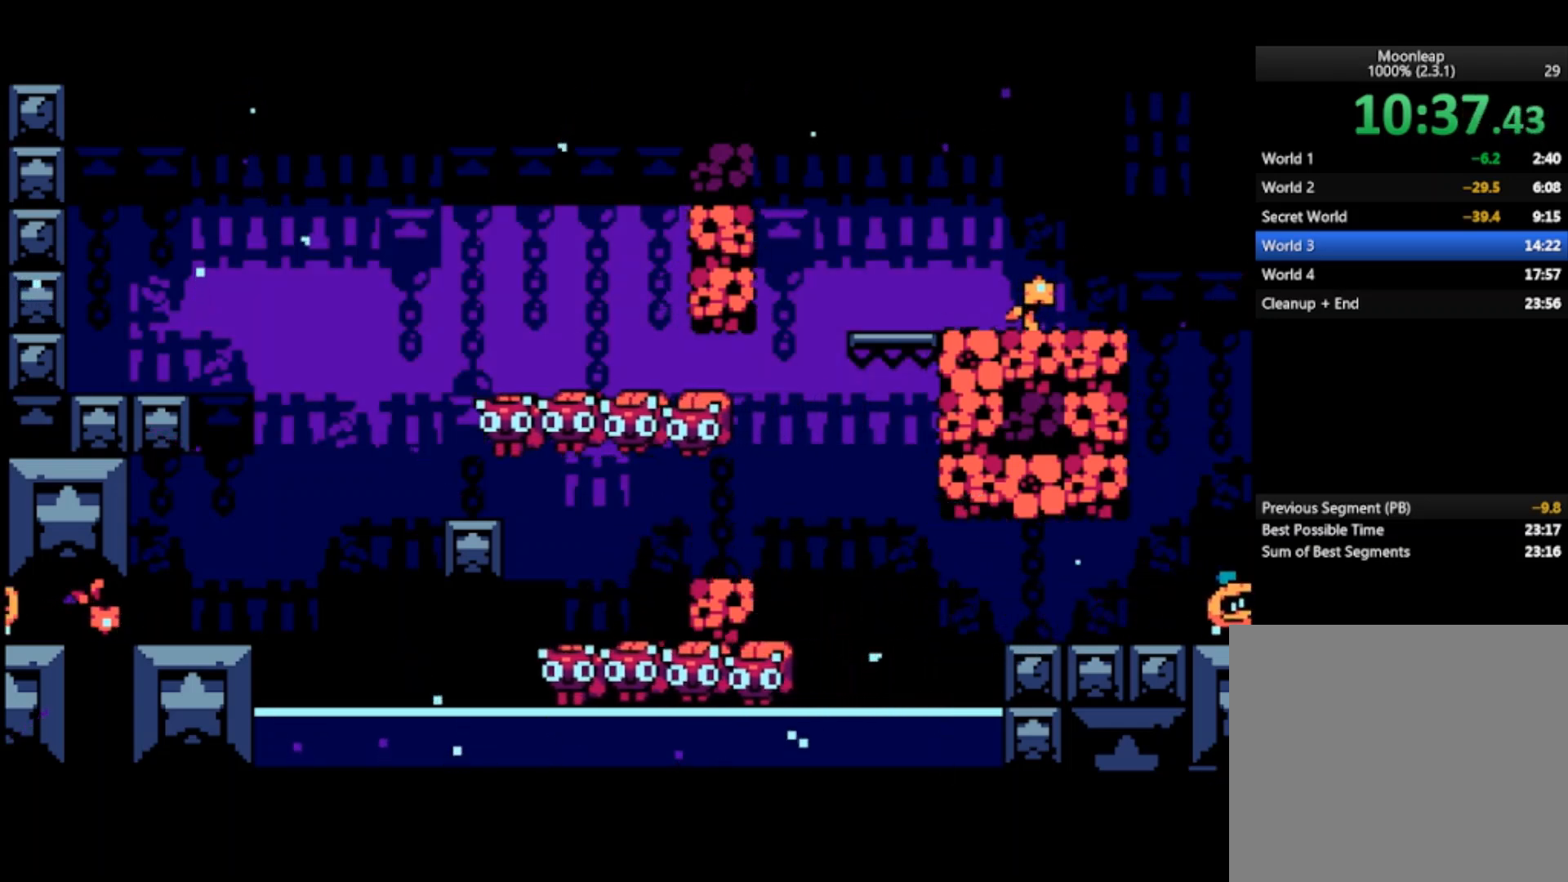
{"buttons": [], "left_stick": "right", "events": []}
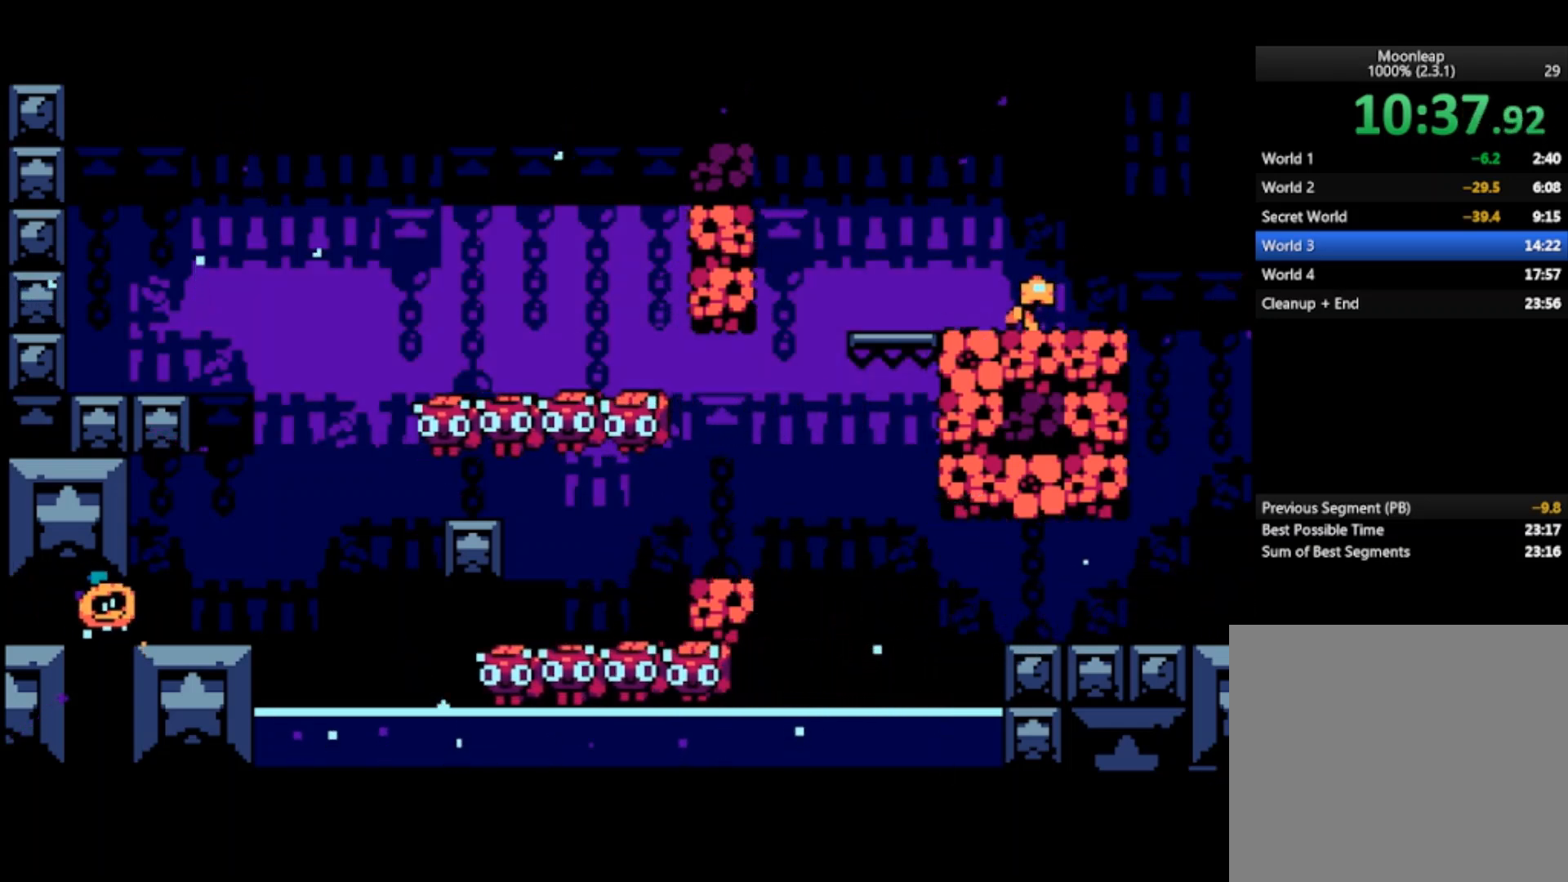
{"buttons": [], "left_stick": "right", "events": []}
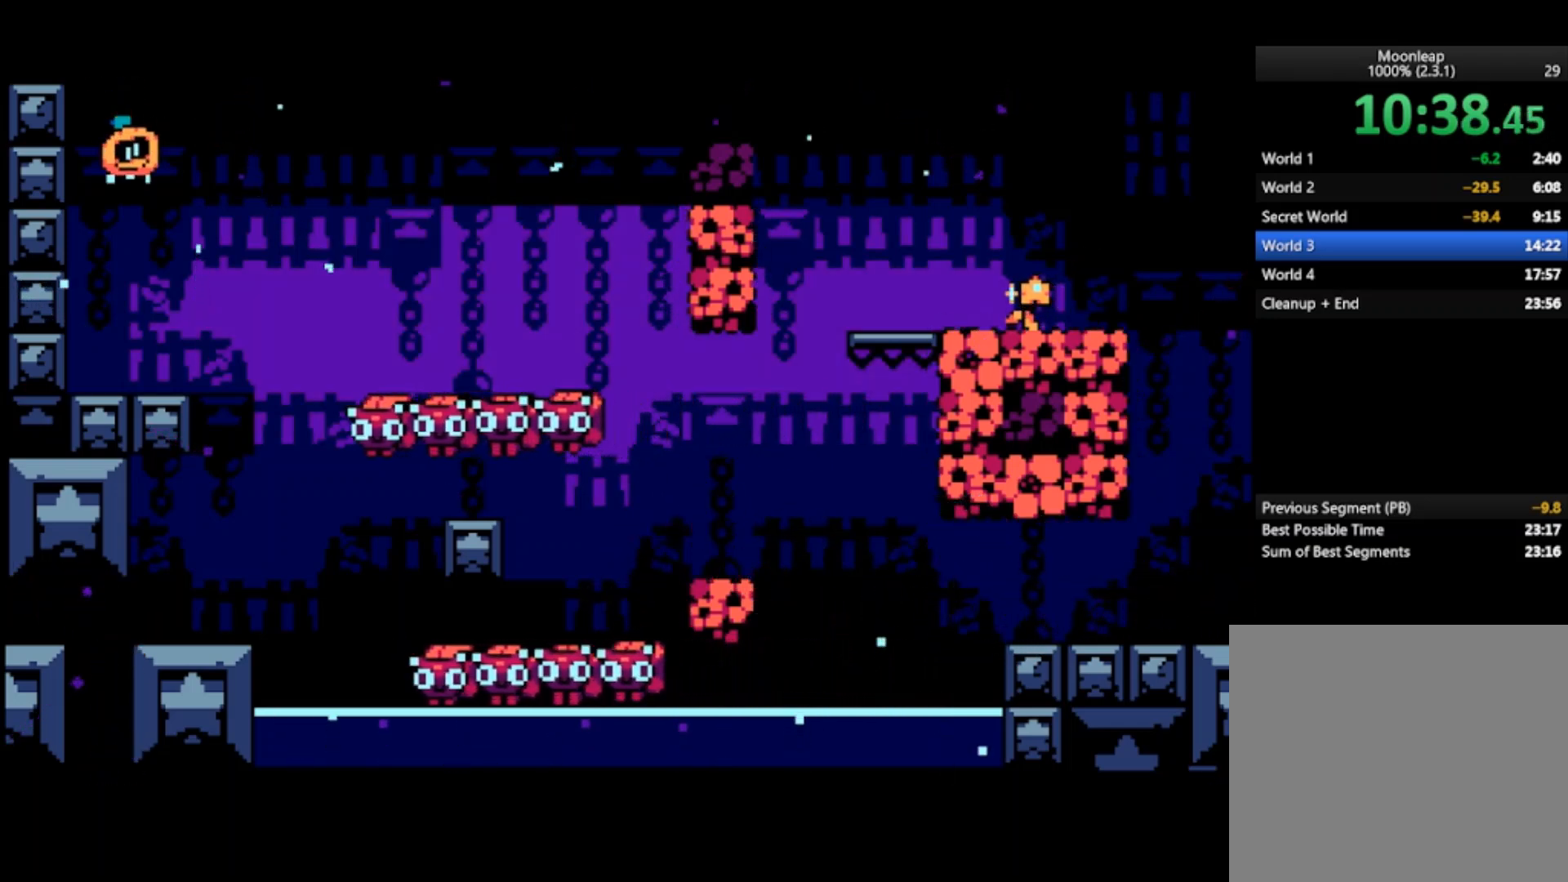
{"buttons": ["CROSS"], "left_stick": "right", "events": [[333, "CROSS", "down"]]}
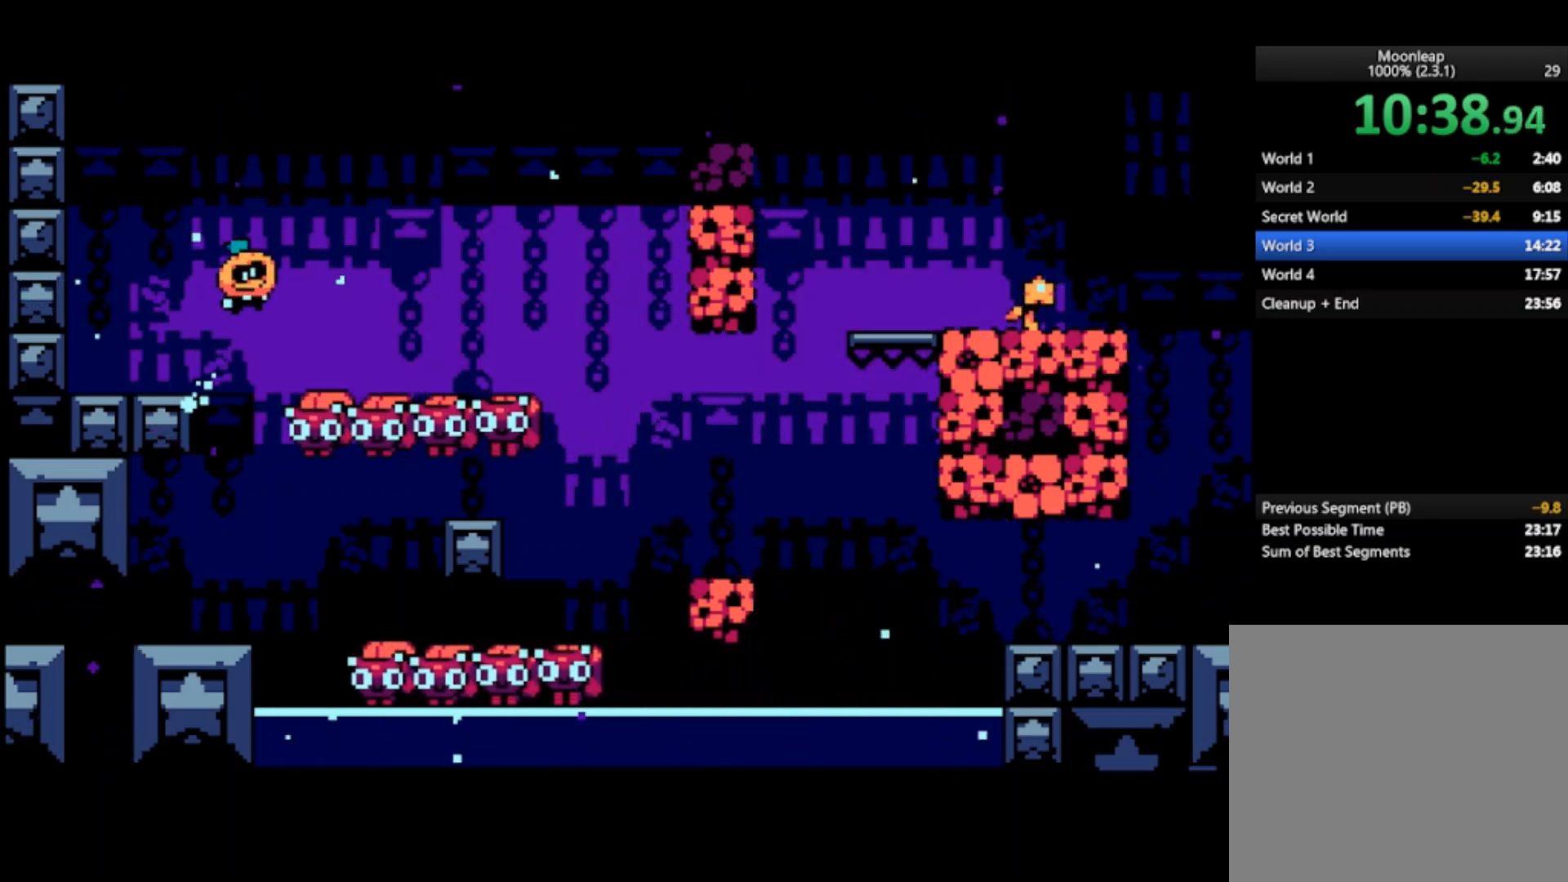
{"buttons": [], "left_stick": "right", "events": [[67, "CROSS", "up"], [167, "left_stick", "left"], [233, "left_stick", "center"], [433, "left_stick", "right"]]}
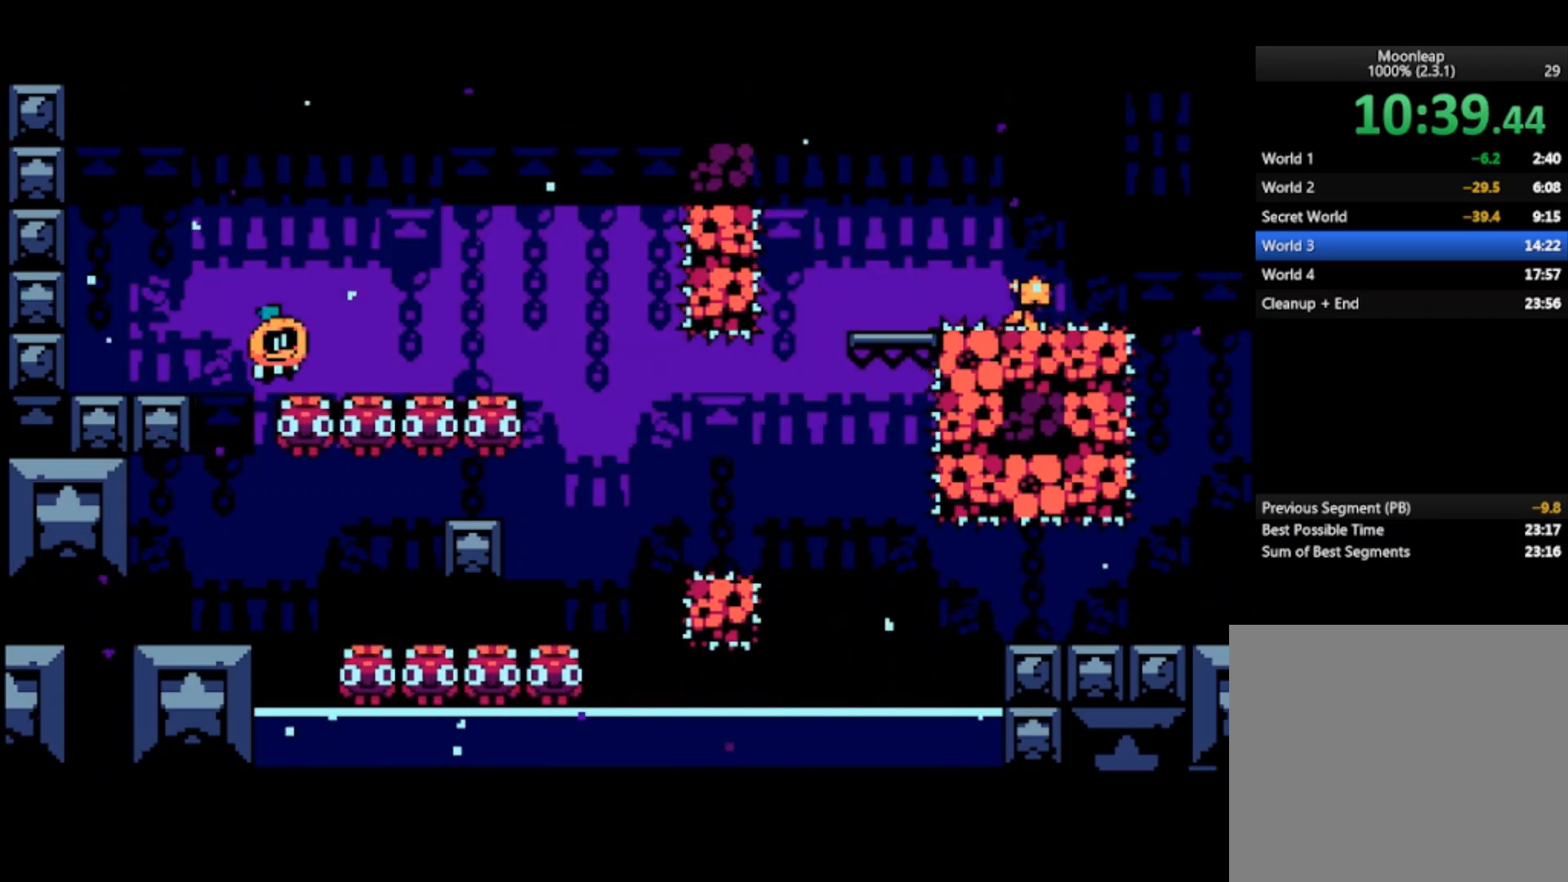
{"buttons": [], "left_stick": "center", "events": [[67, "left_stick", "center"]]}
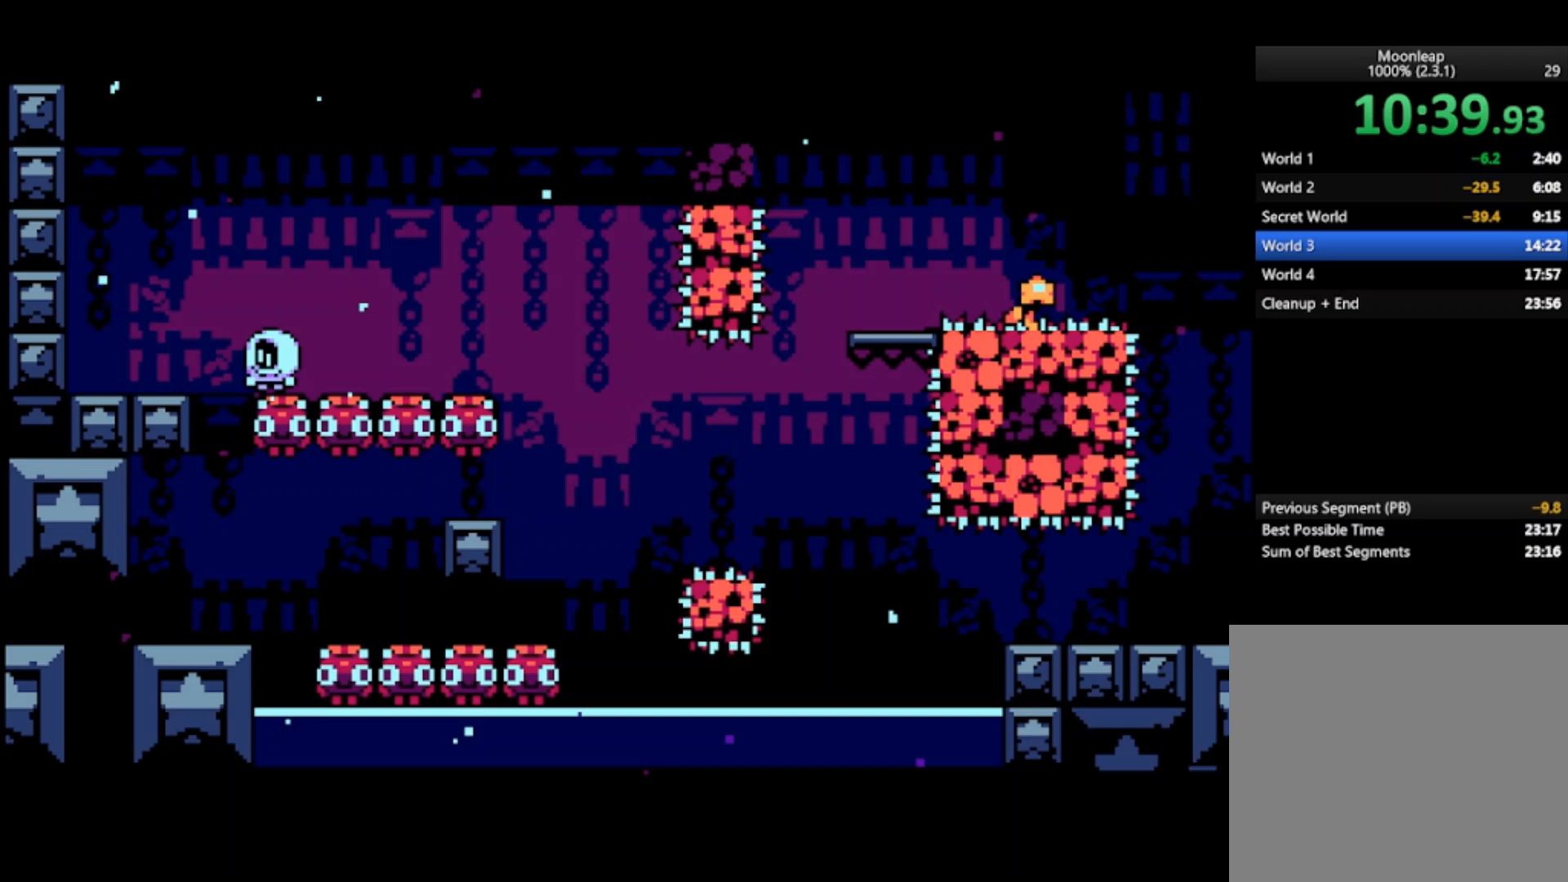
{"buttons": [], "left_stick": "center", "events": []}
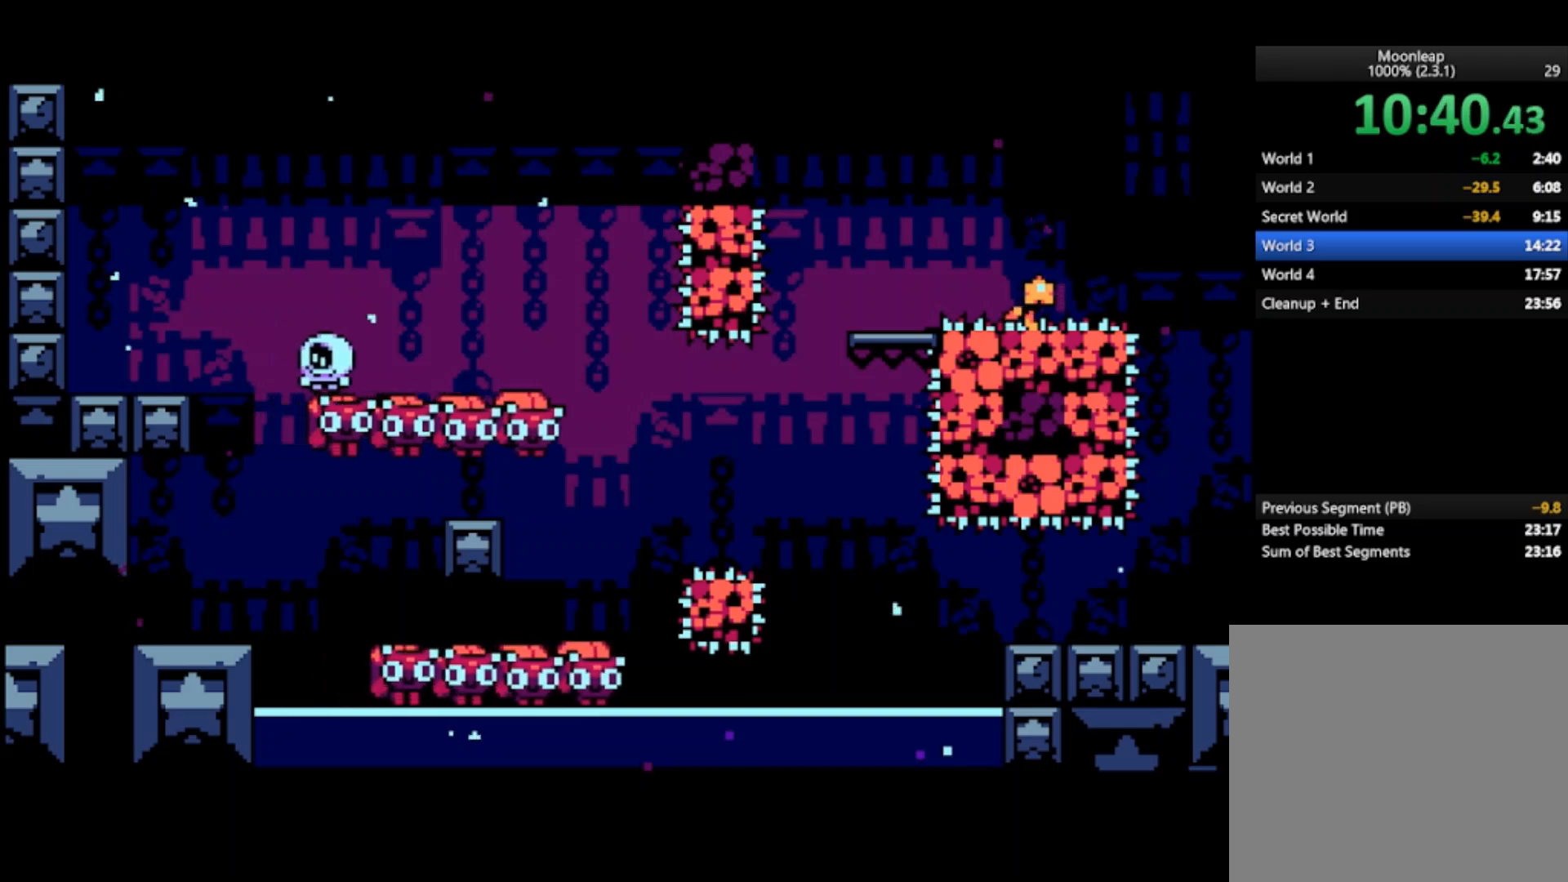
{"buttons": [], "left_stick": "center", "events": []}
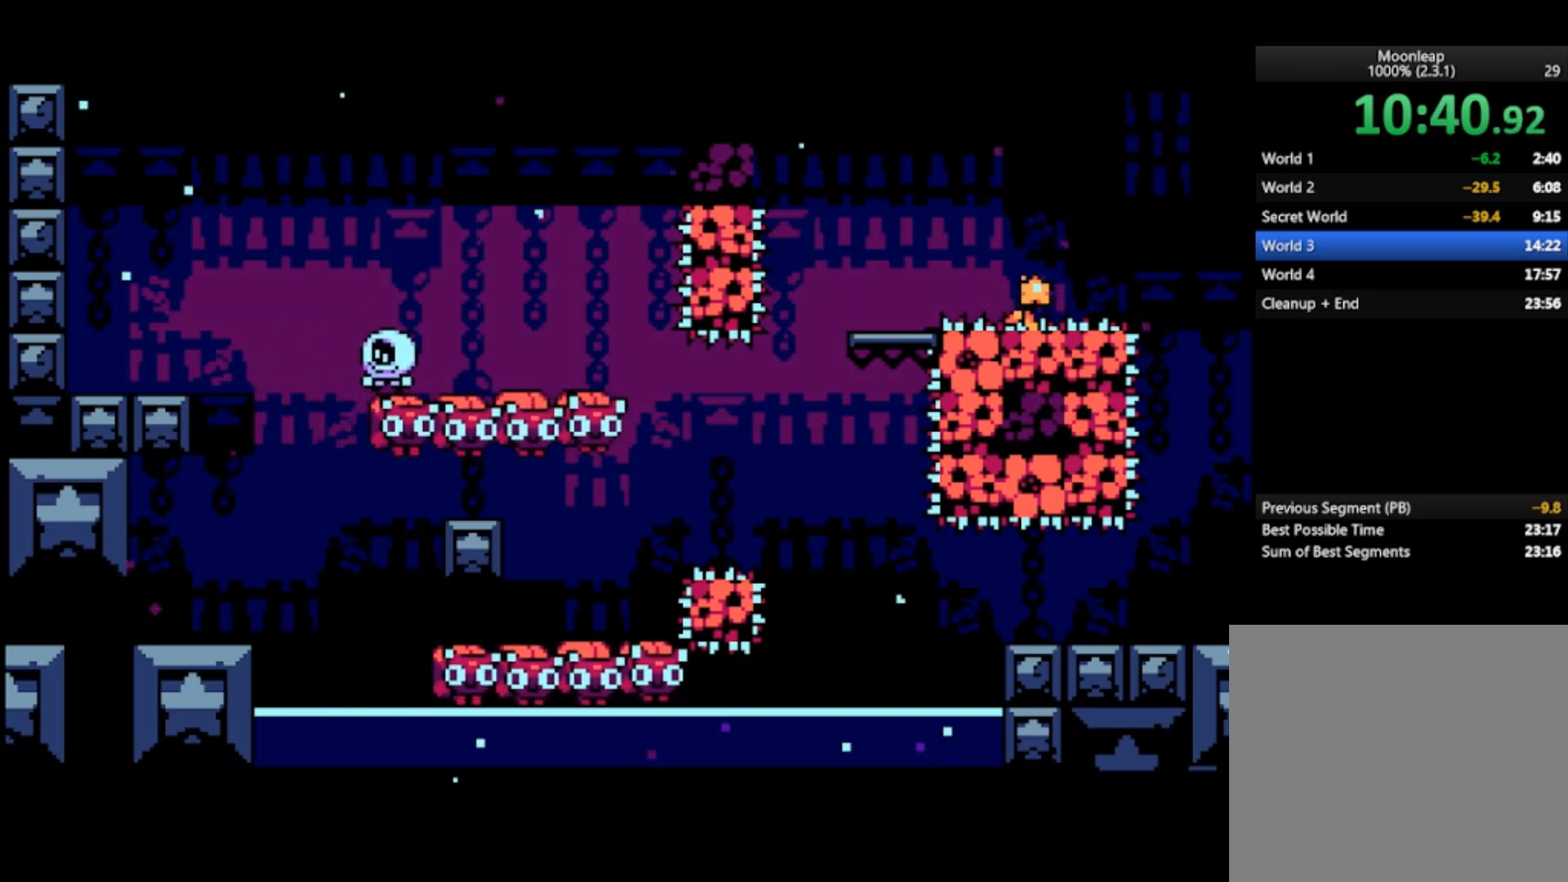
{"buttons": [], "left_stick": "center", "events": []}
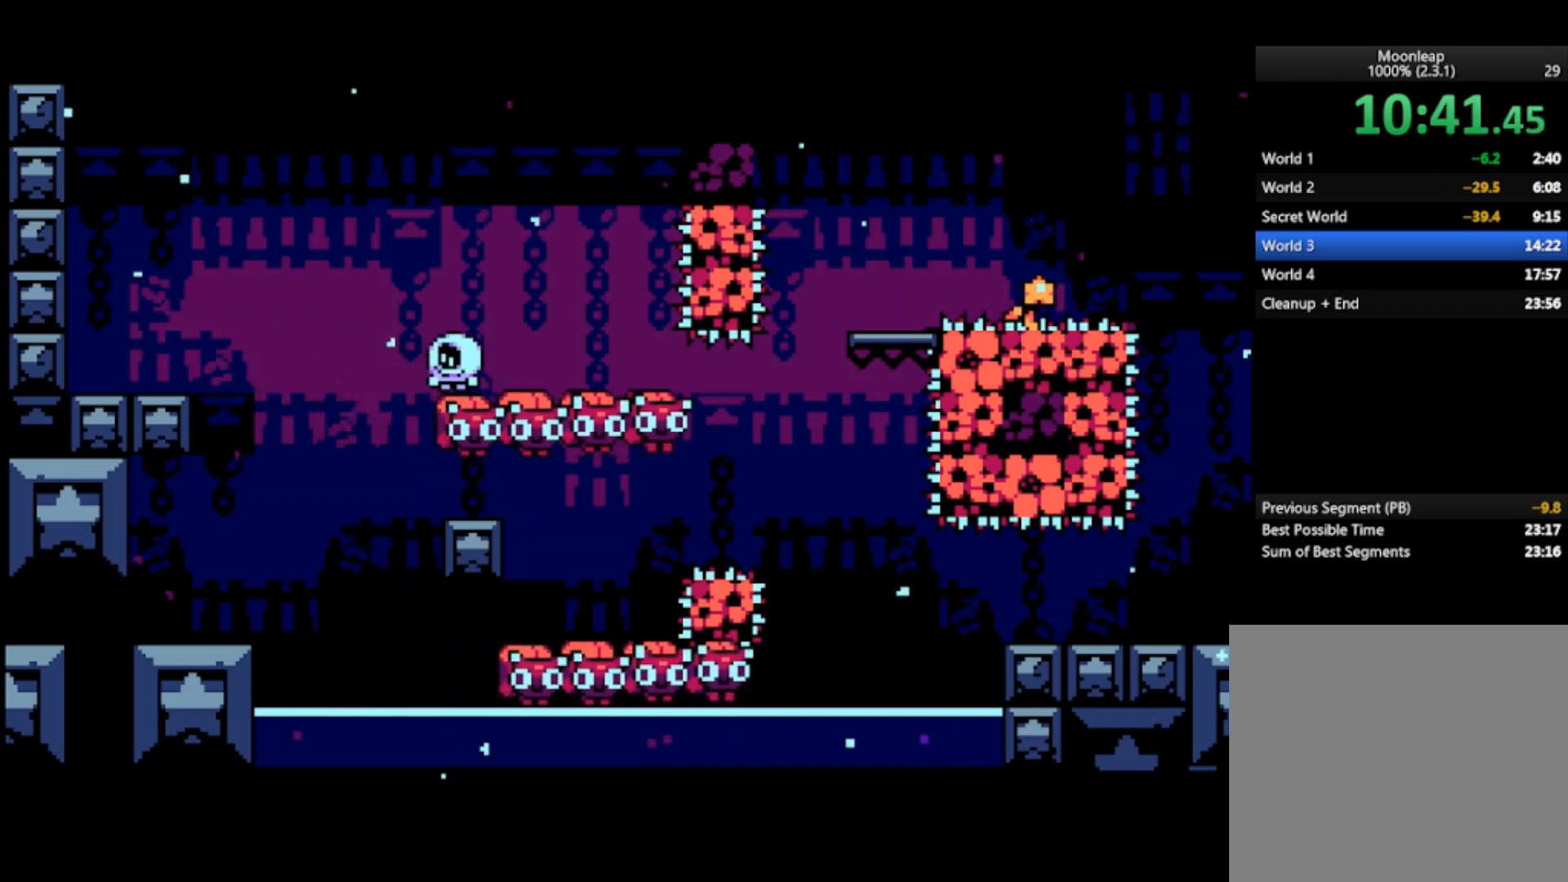
{"buttons": [], "left_stick": "center", "events": []}
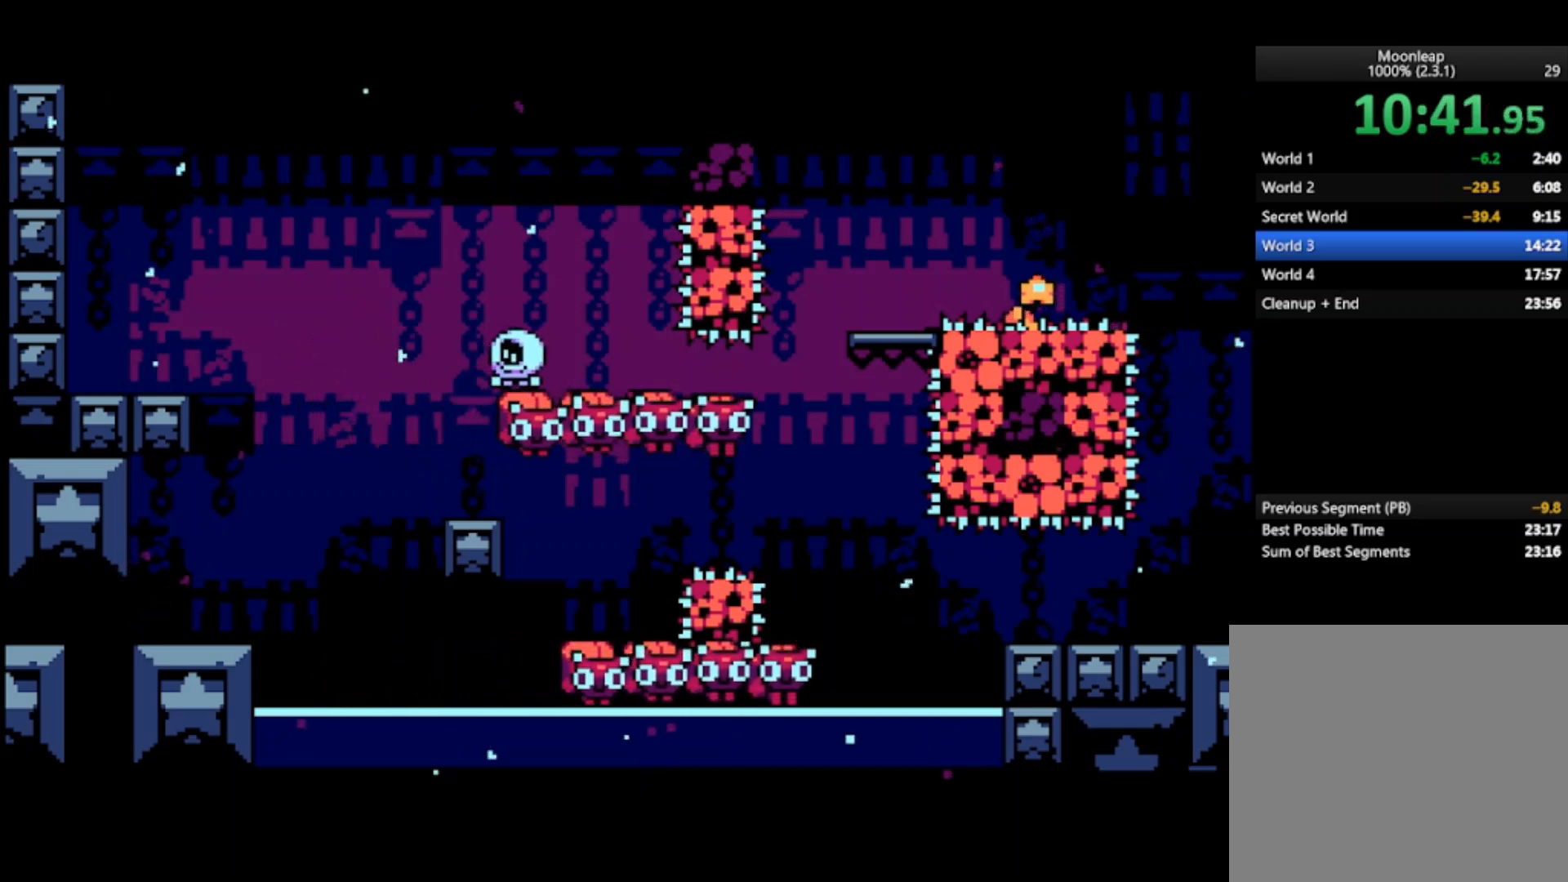
{"buttons": [], "left_stick": "center", "events": []}